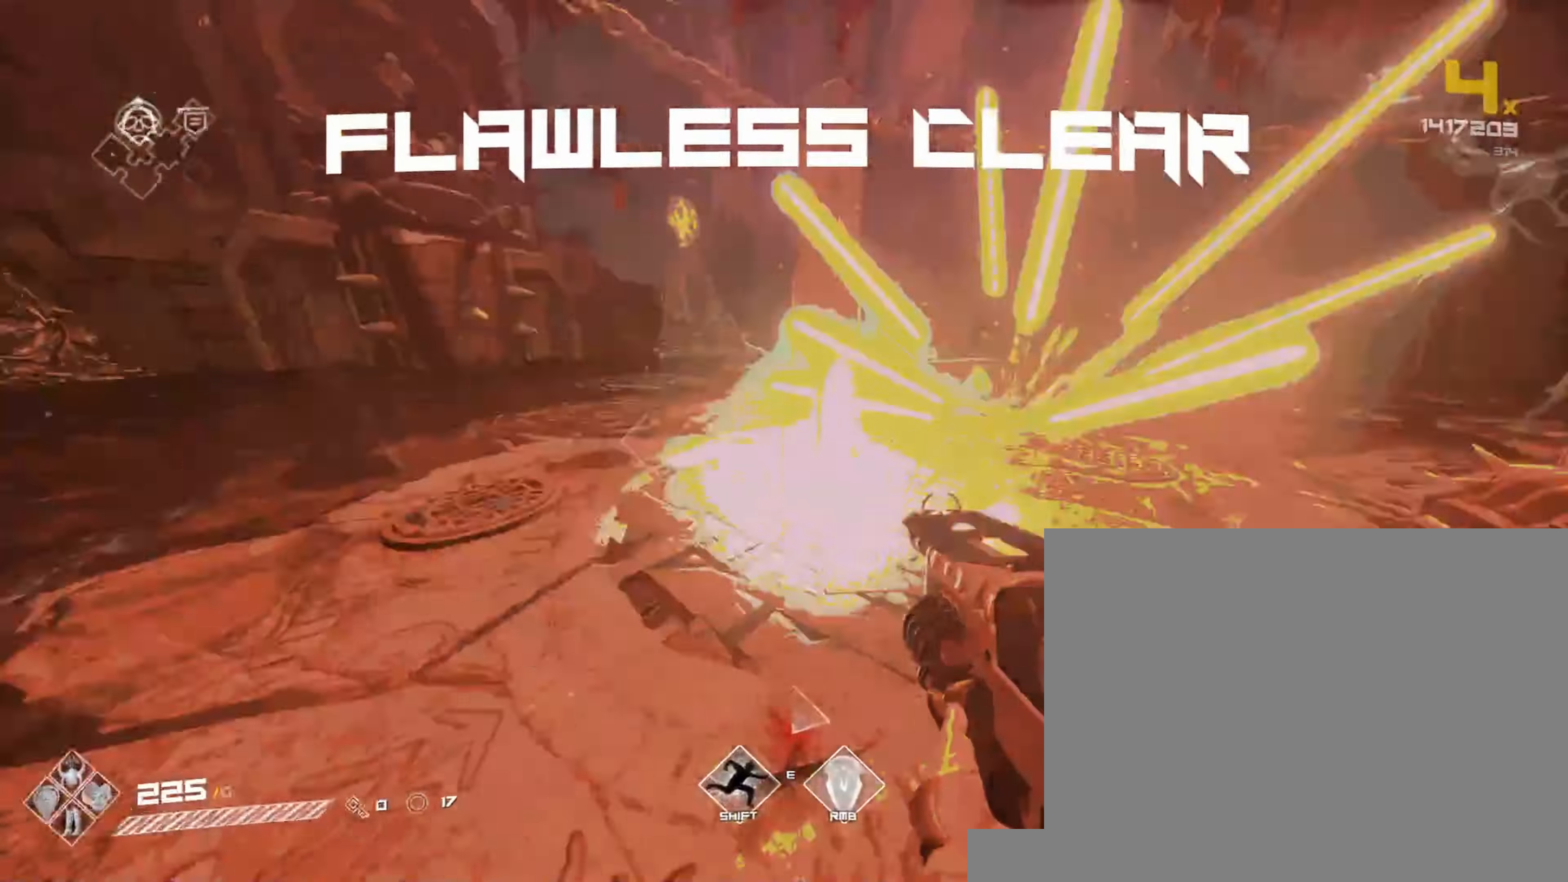
Gameplay with keyboard and mouse; each line is a JSON object with the keys and mouse buttons held at the frame after it. "events" lists presses ("down") and releases ("up") of "1", "2", "3", "4", "5", "a", "alt", "b", "c", "ctrl", "d", "e", "f", "g", "q", "r", "s", "shift", "space", "t", "tab", "v", "w", "x", "z", "mouse_left", "mouse_wheel", "mouse_right", "mouse_mb4" and "mouse_mb5" between this image and that frame as [ms after this image, input, new state], when the widget could be followed in between. "mouse_left", "mouse_wheel", "mouse_right", "mouse_mb4", "mouse_mb5" = the "left", "wheel", "right", "mb4", "mb5" buttons of the "mouse" list. No other keys are recorded. "wheel" means that the mouse wheel is clicked or scrolled. Not read: mouse_move.
{"keys": ["d"], "mouse": [], "events": [[17, "shift", "down"], [133, "w", "up"], [167, "shift", "up"], [283, "s", "down"], [383, "d", "down"], [450, "s", "up"]]}
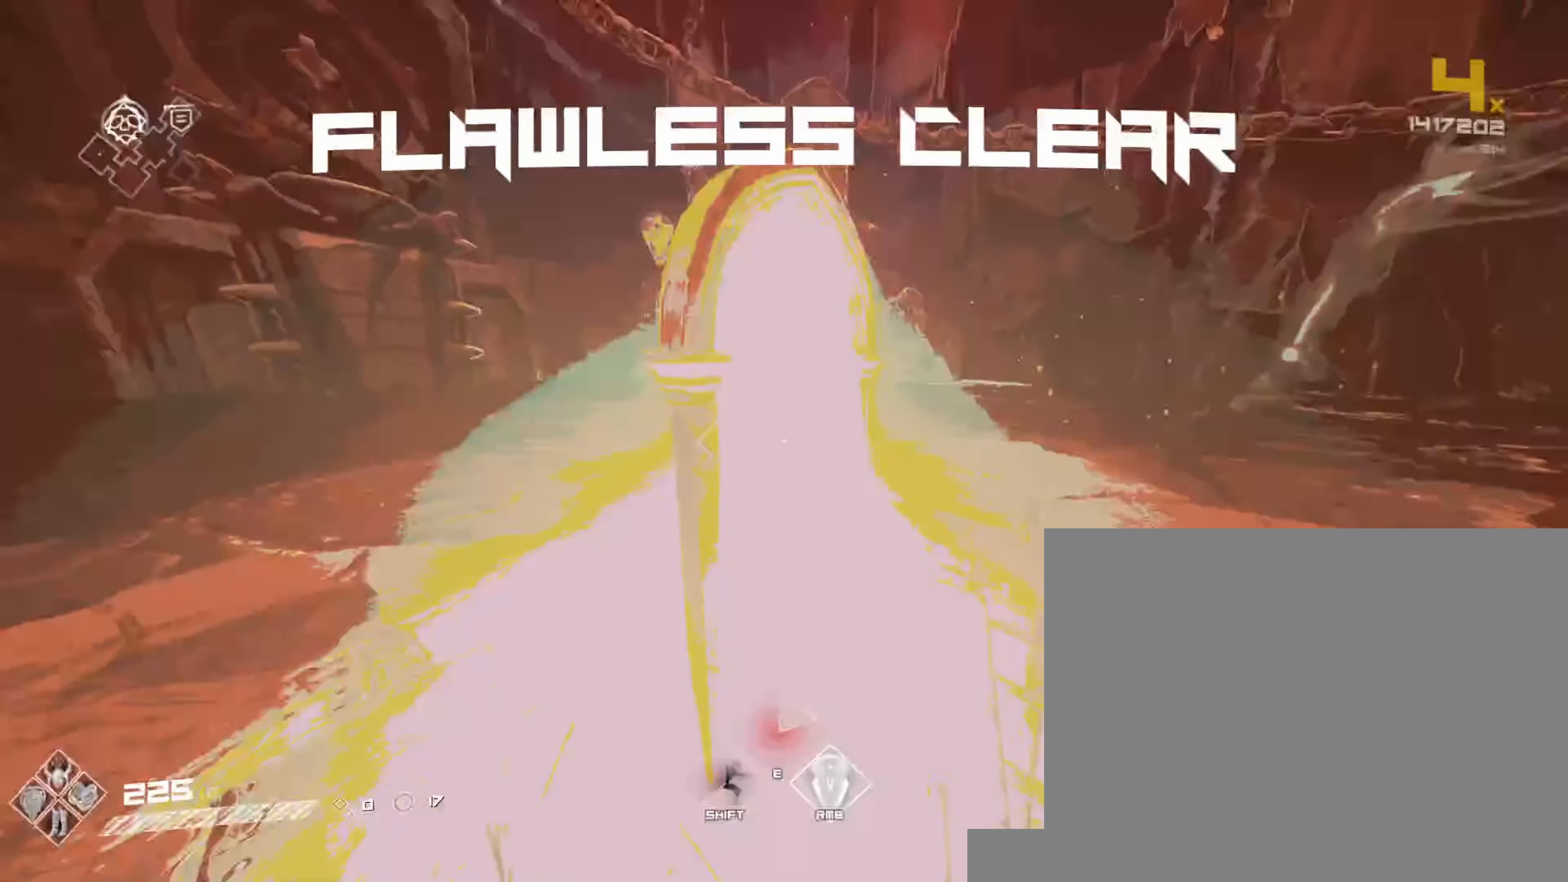
{"keys": [], "mouse": []}
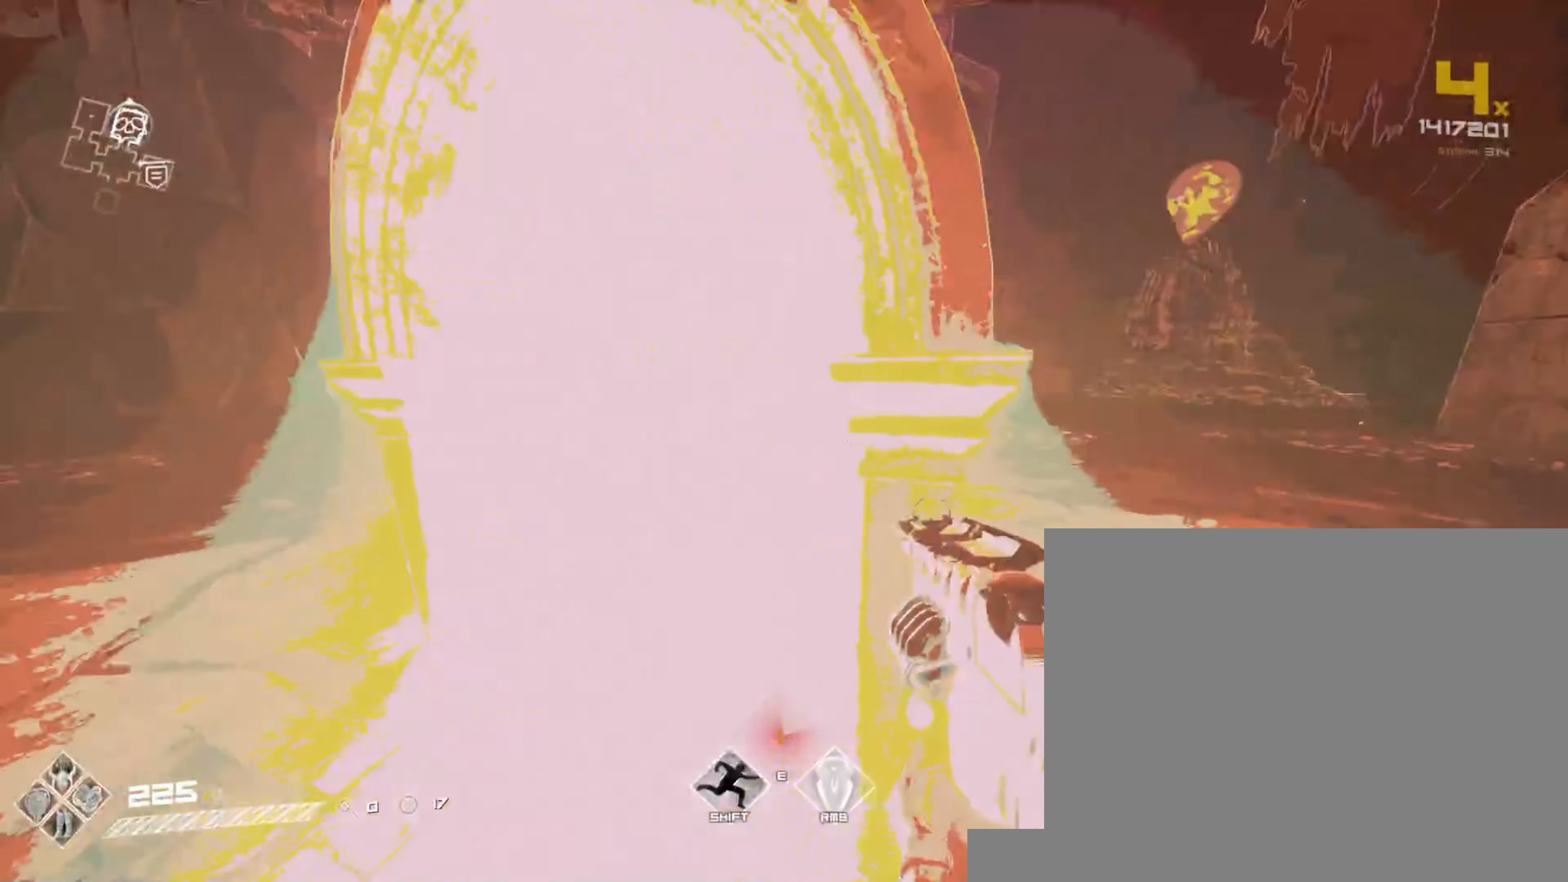
{"keys": ["w"], "mouse": [], "events": [[50, "s", "down"], [117, "s", "up"], [167, "w", "down"], [300, "a", "down"], [367, "a", "up"]]}
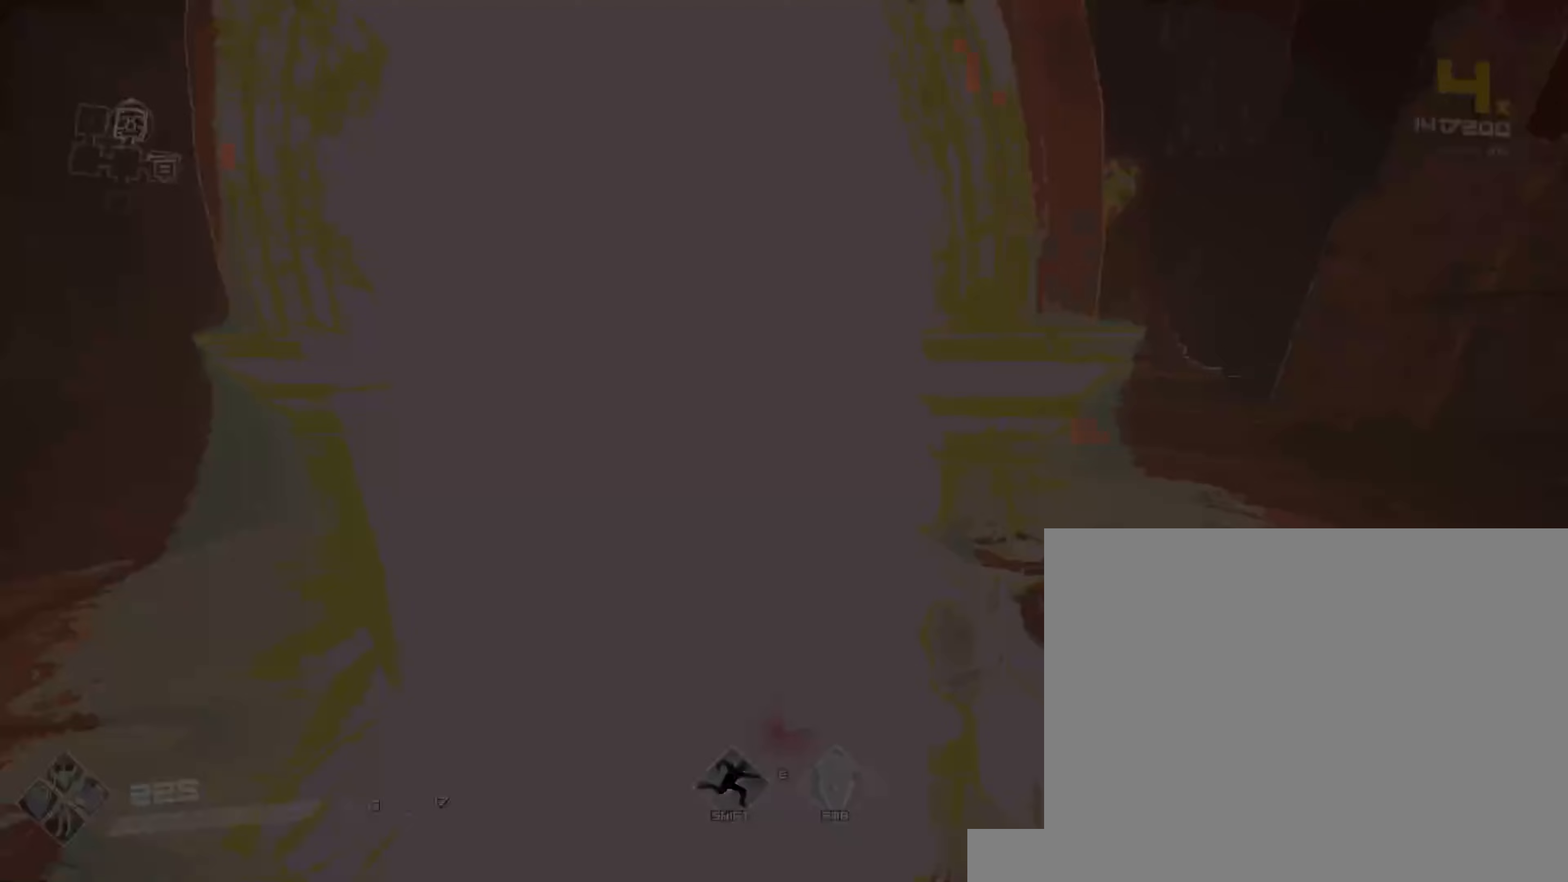
{"keys": [], "mouse": [], "events": [[67, "w", "up"]]}
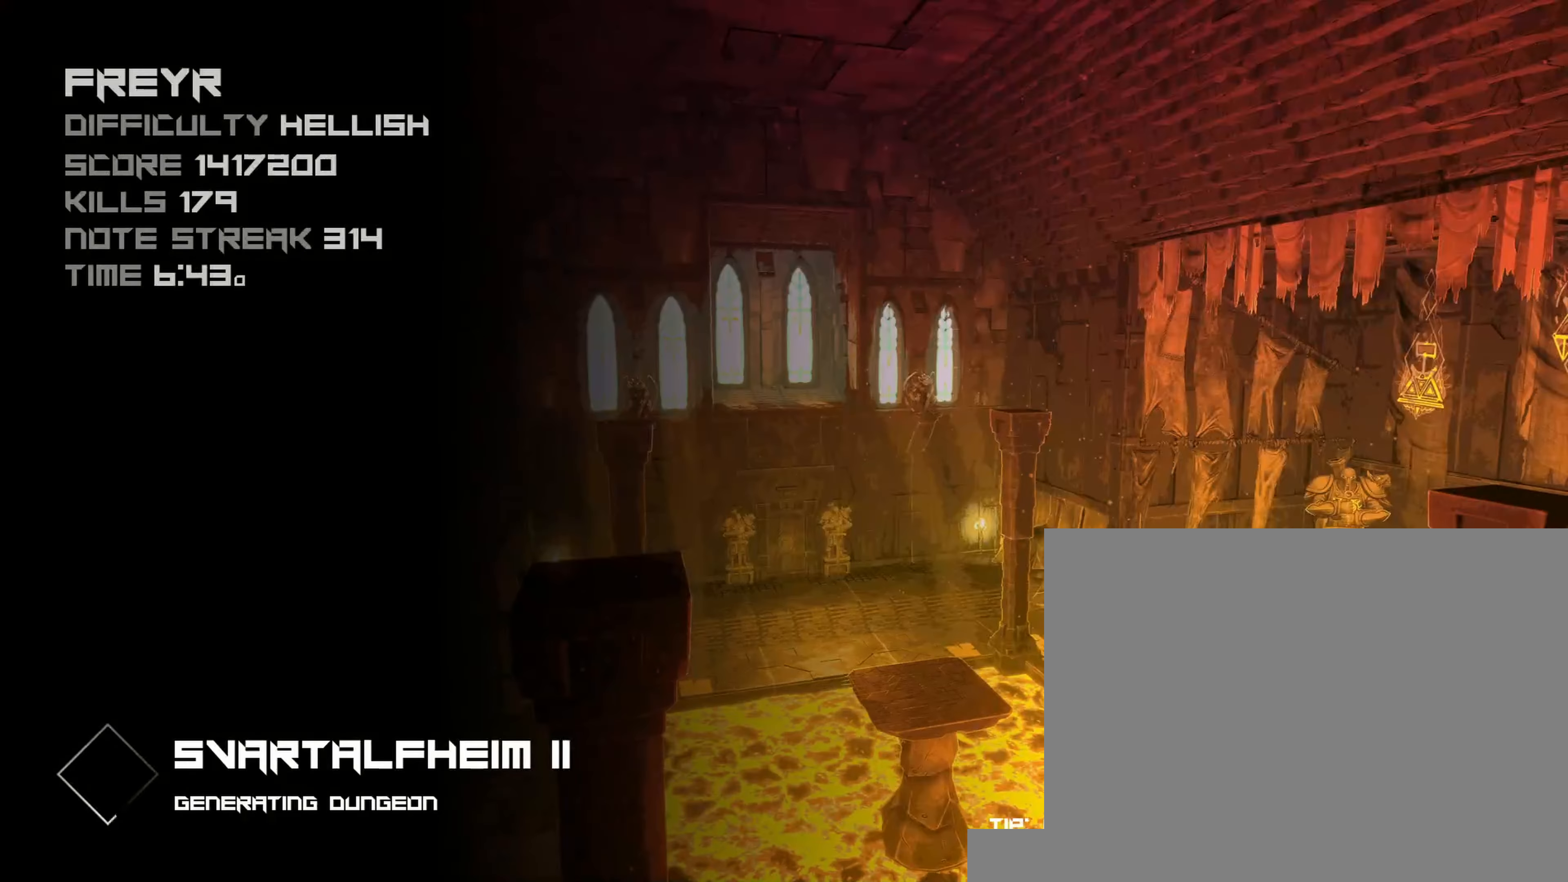
{"keys": [], "mouse": [], "events": []}
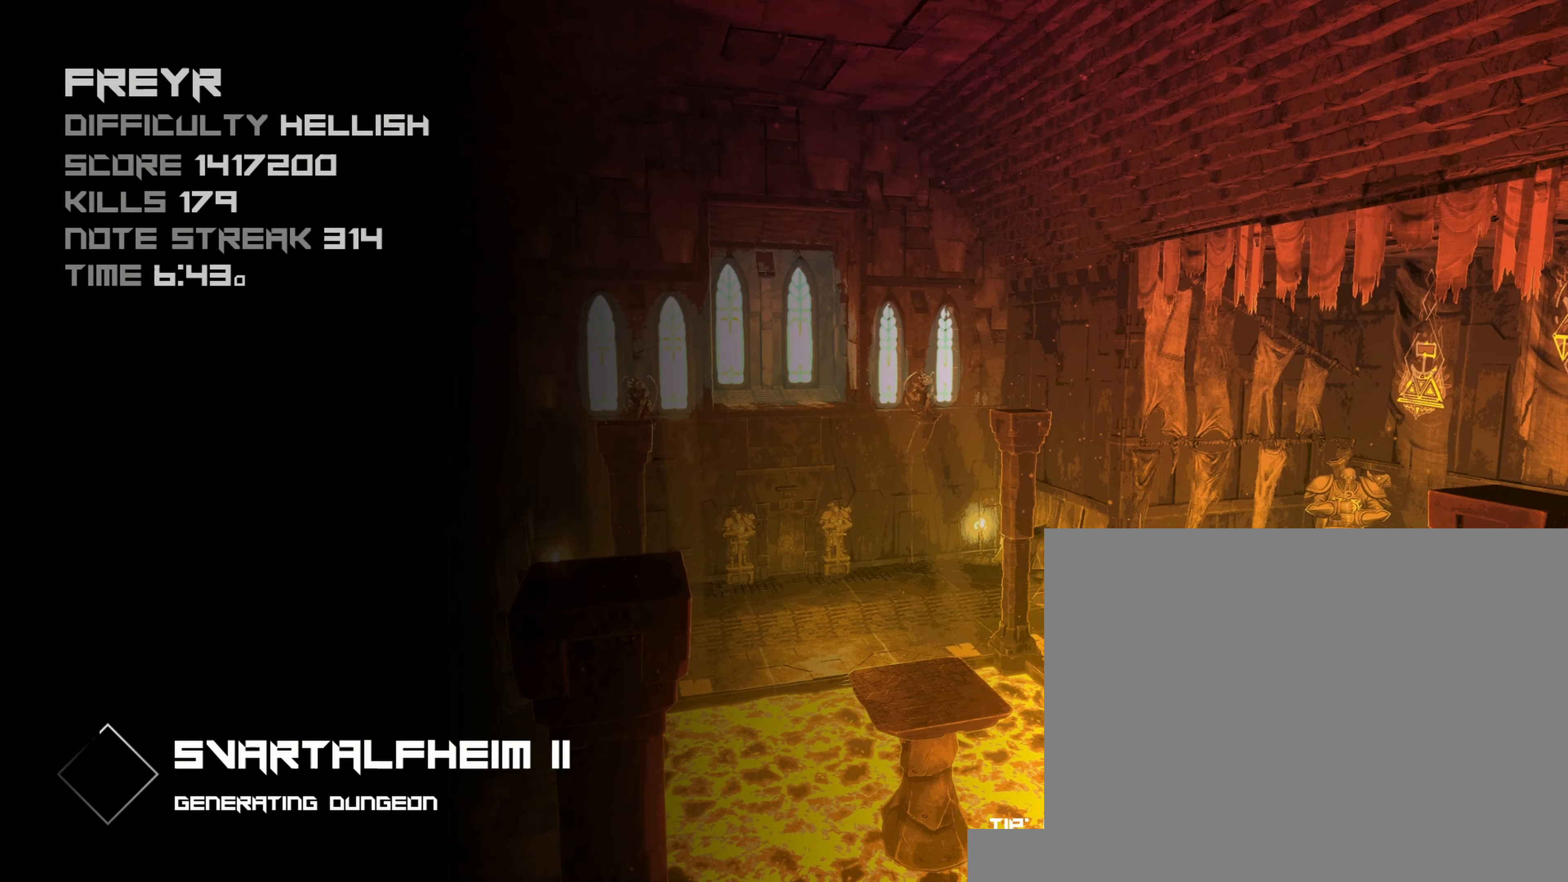
{"keys": [], "mouse": [], "events": []}
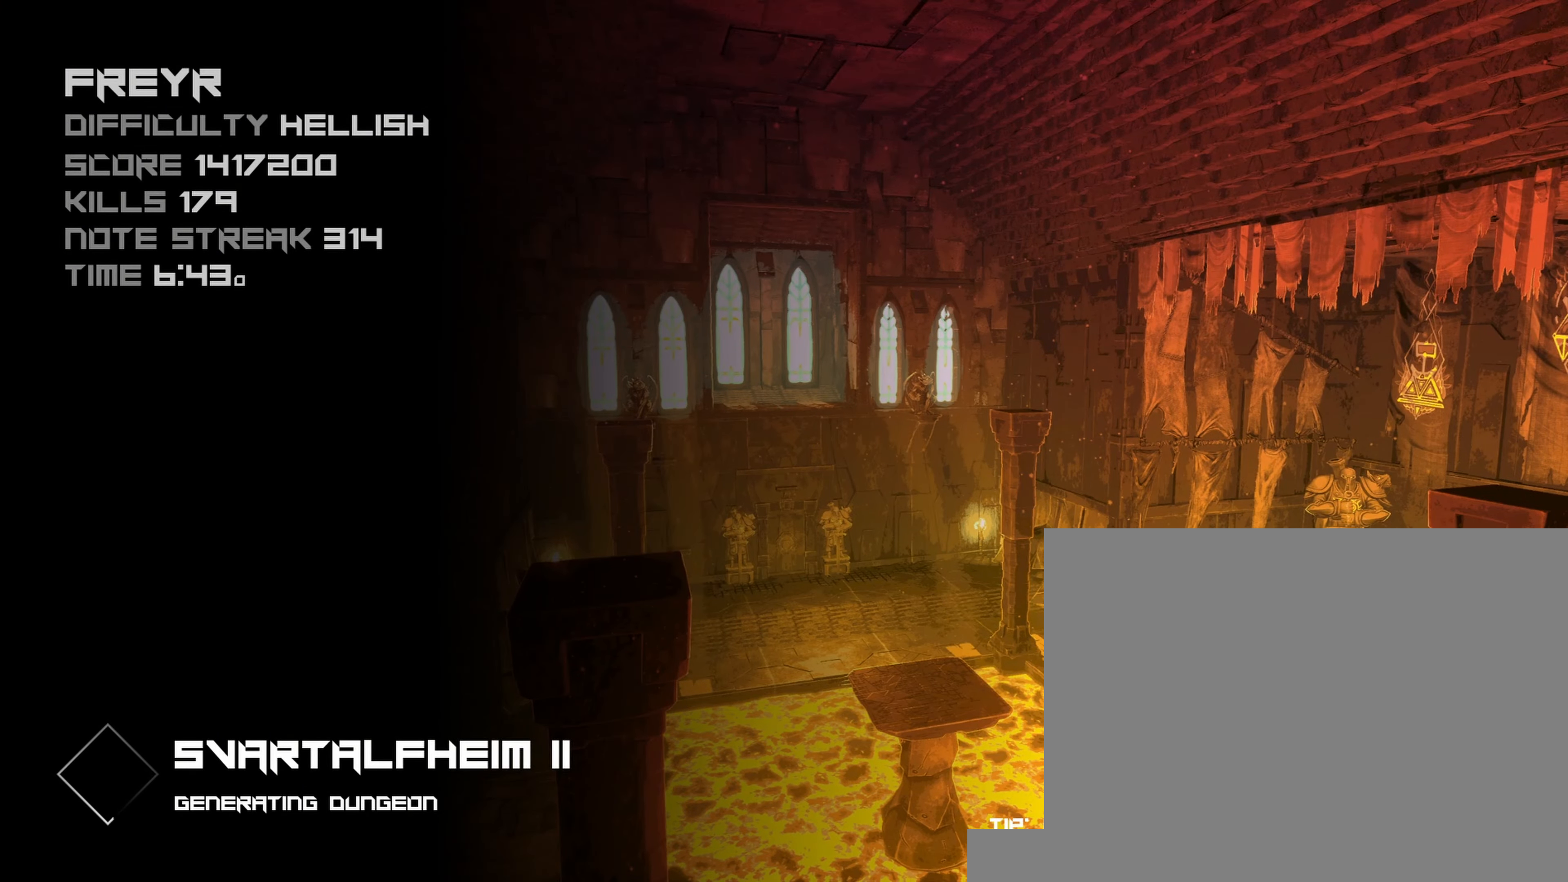
{"keys": [], "mouse": [], "events": []}
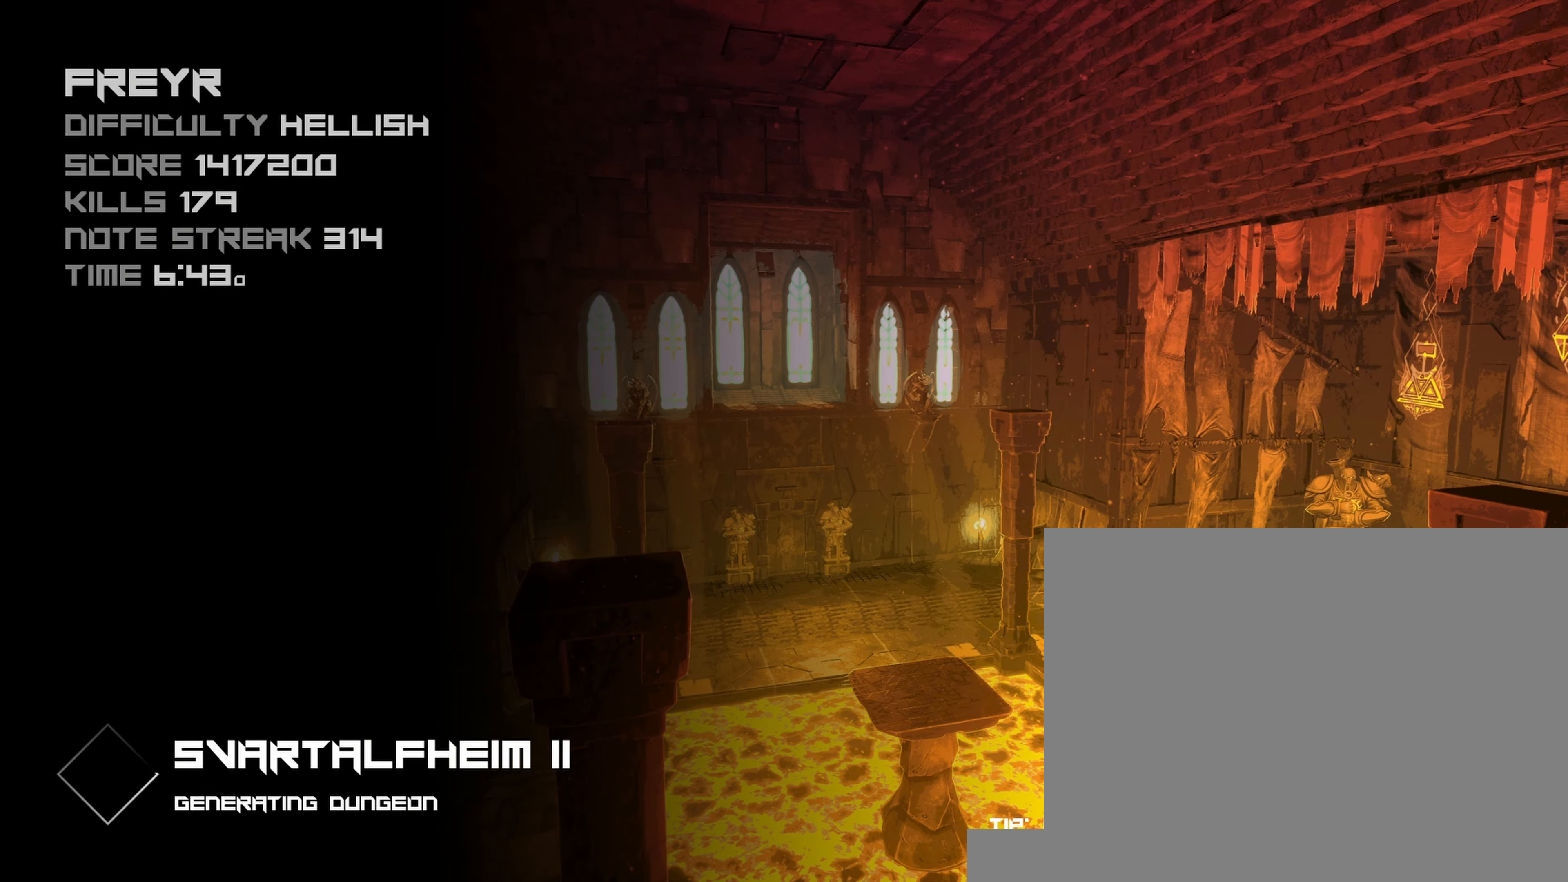
{"keys": [], "mouse": [], "events": []}
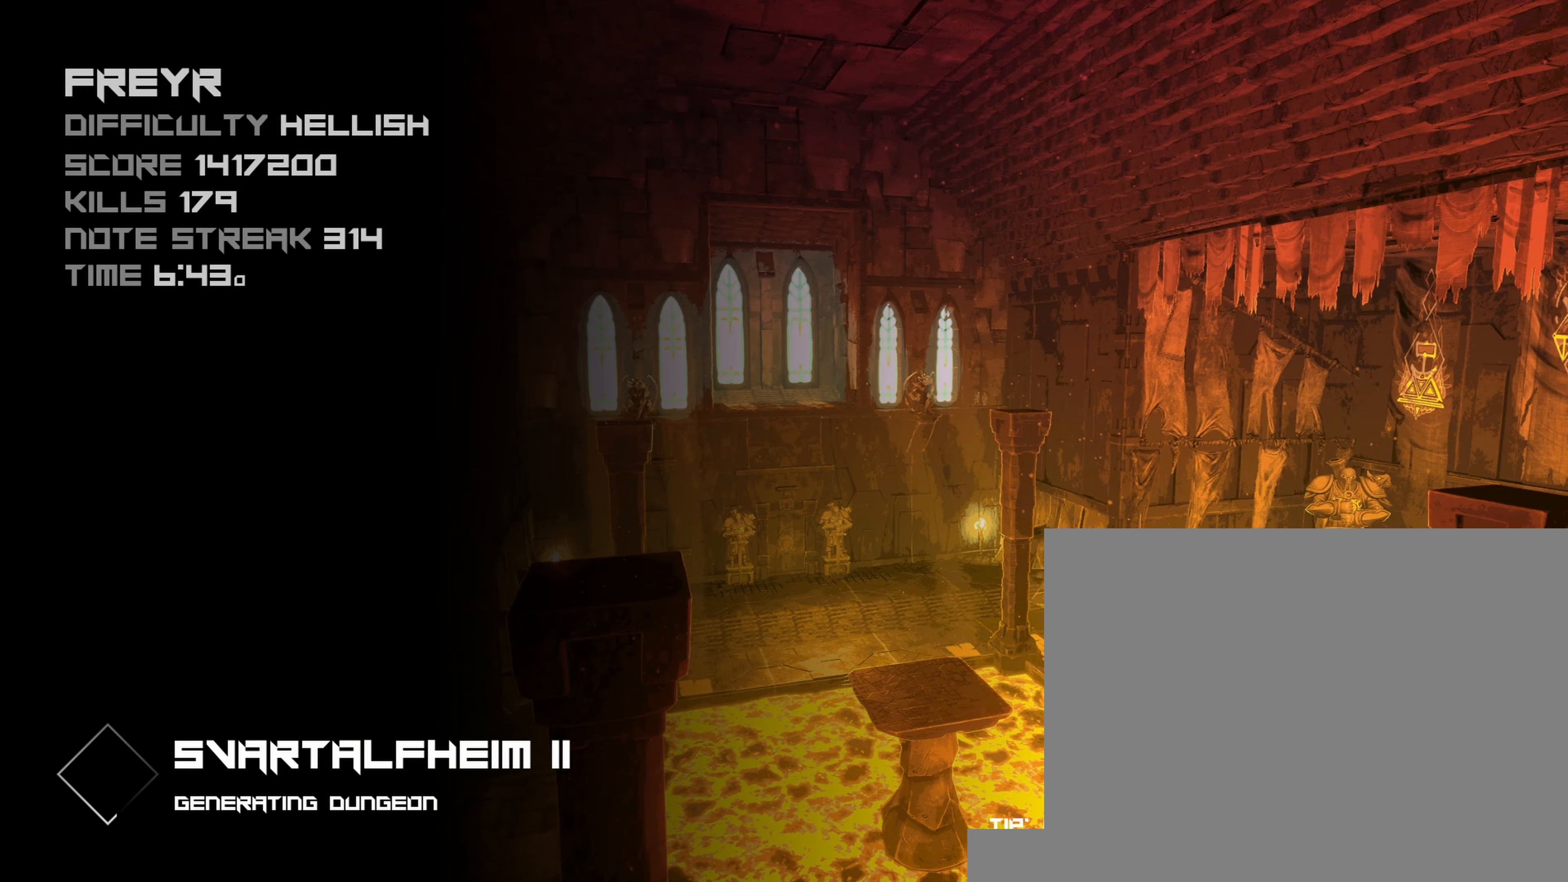
{"keys": [], "mouse": [], "events": []}
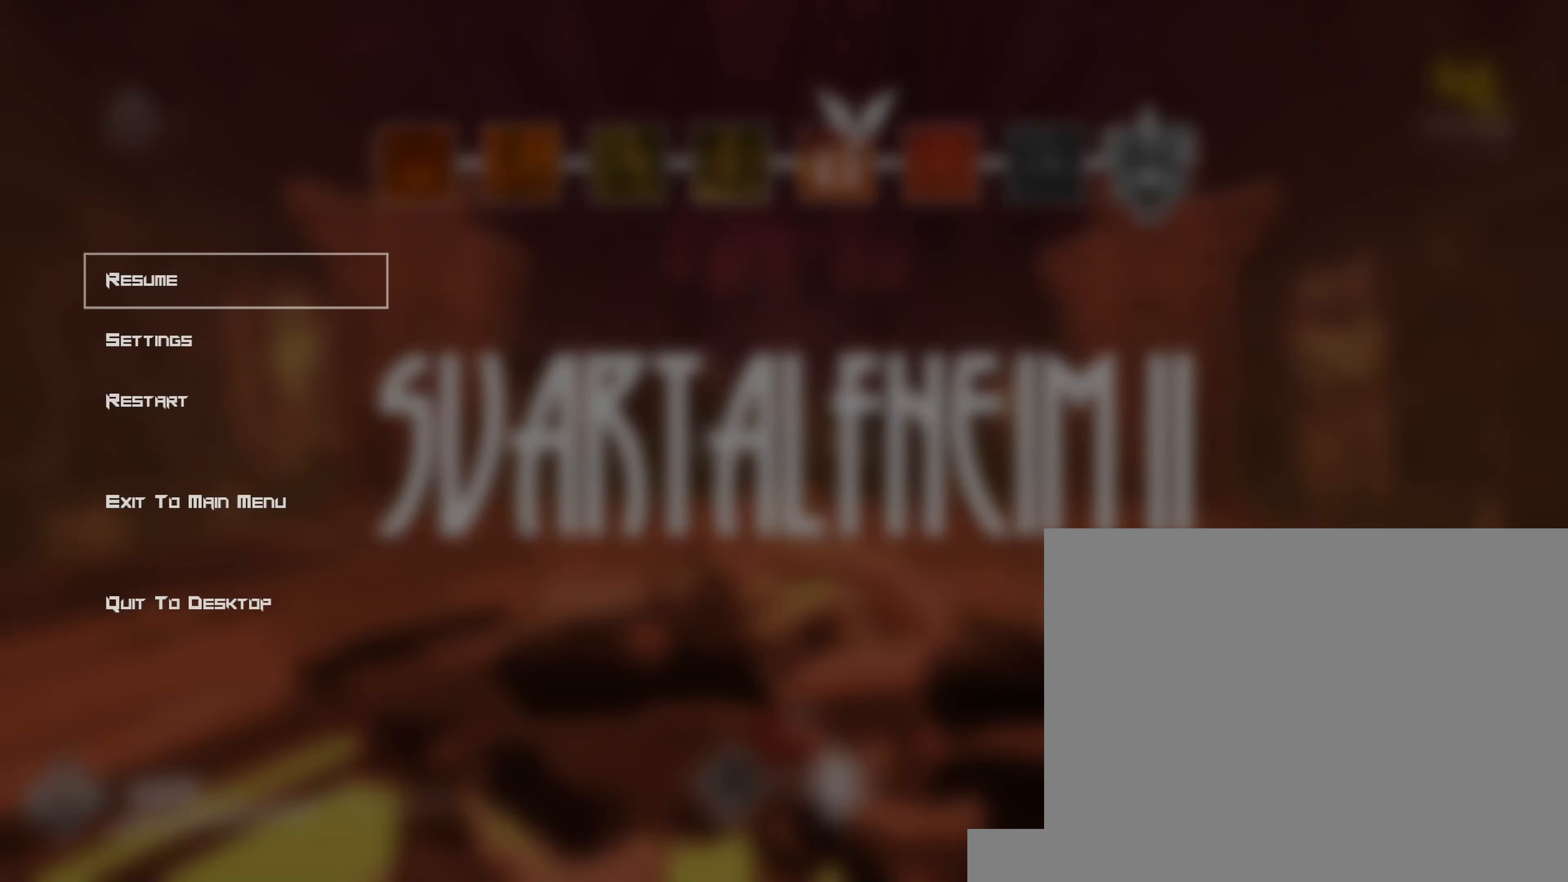
{"keys": [], "mouse": [], "events": []}
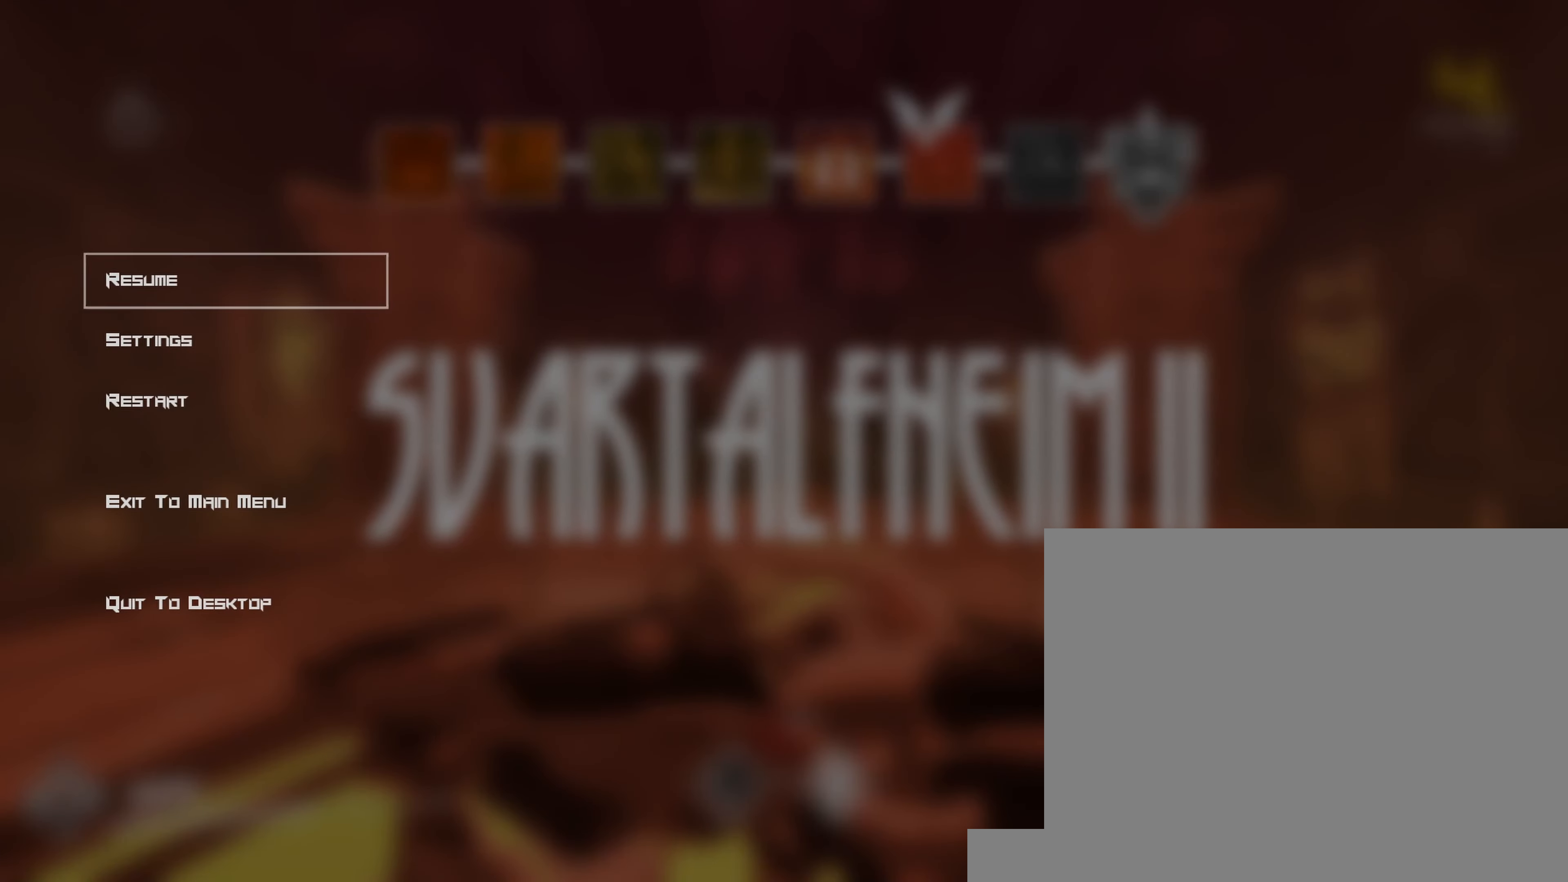
{"keys": [], "mouse": [], "events": []}
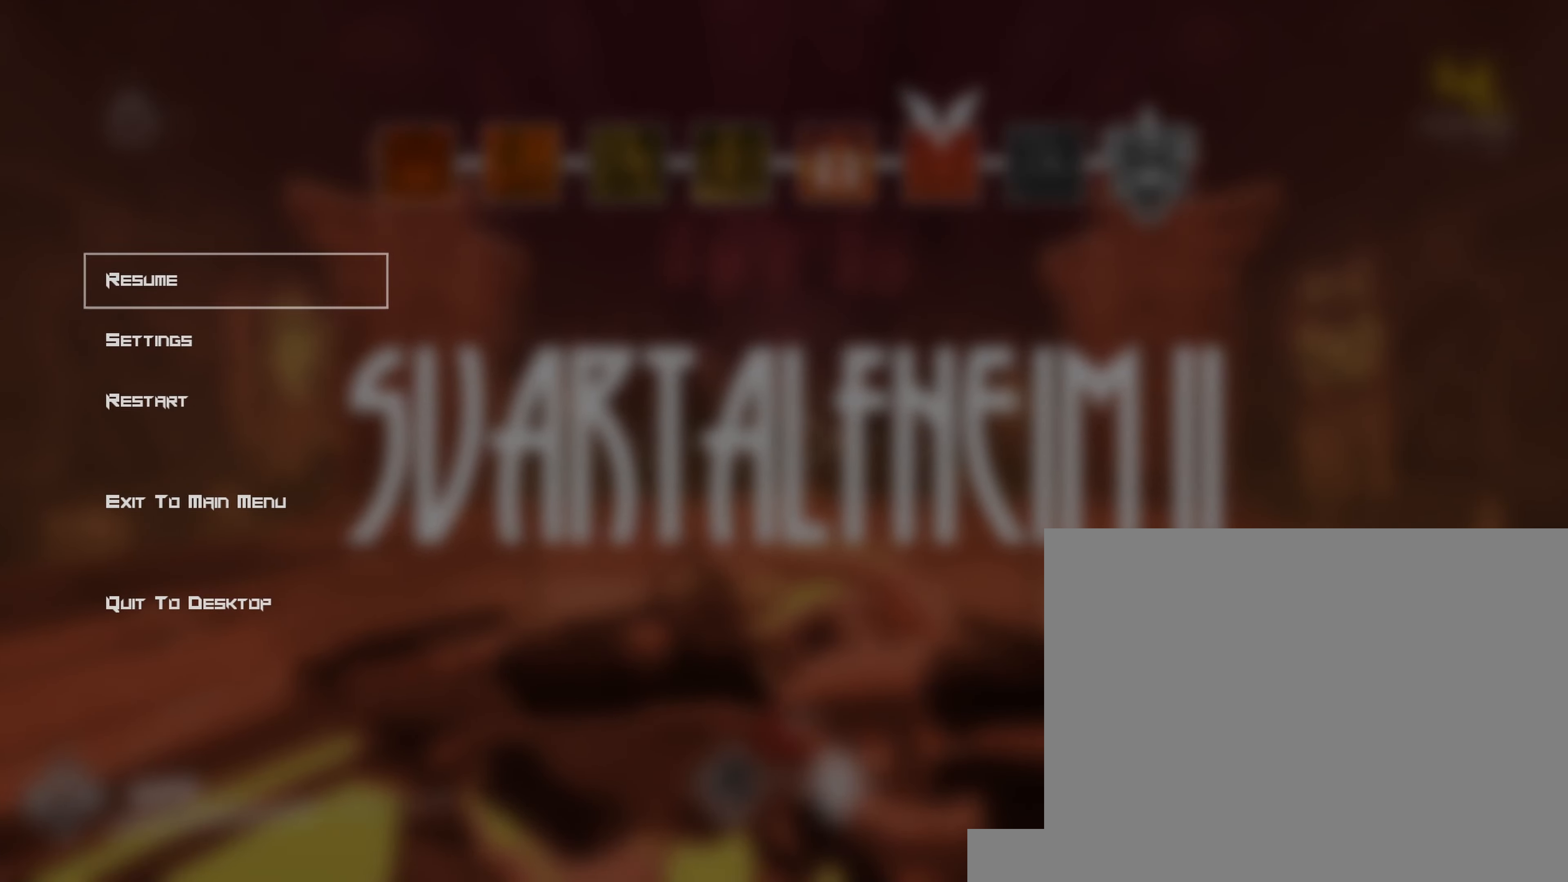
{"keys": ["shift", "w"], "mouse": [], "events": [[300, "w", "down"], [350, "shift", "down"], [367, "mouse_right", "down"], [433, "mouse_right", "up"]]}
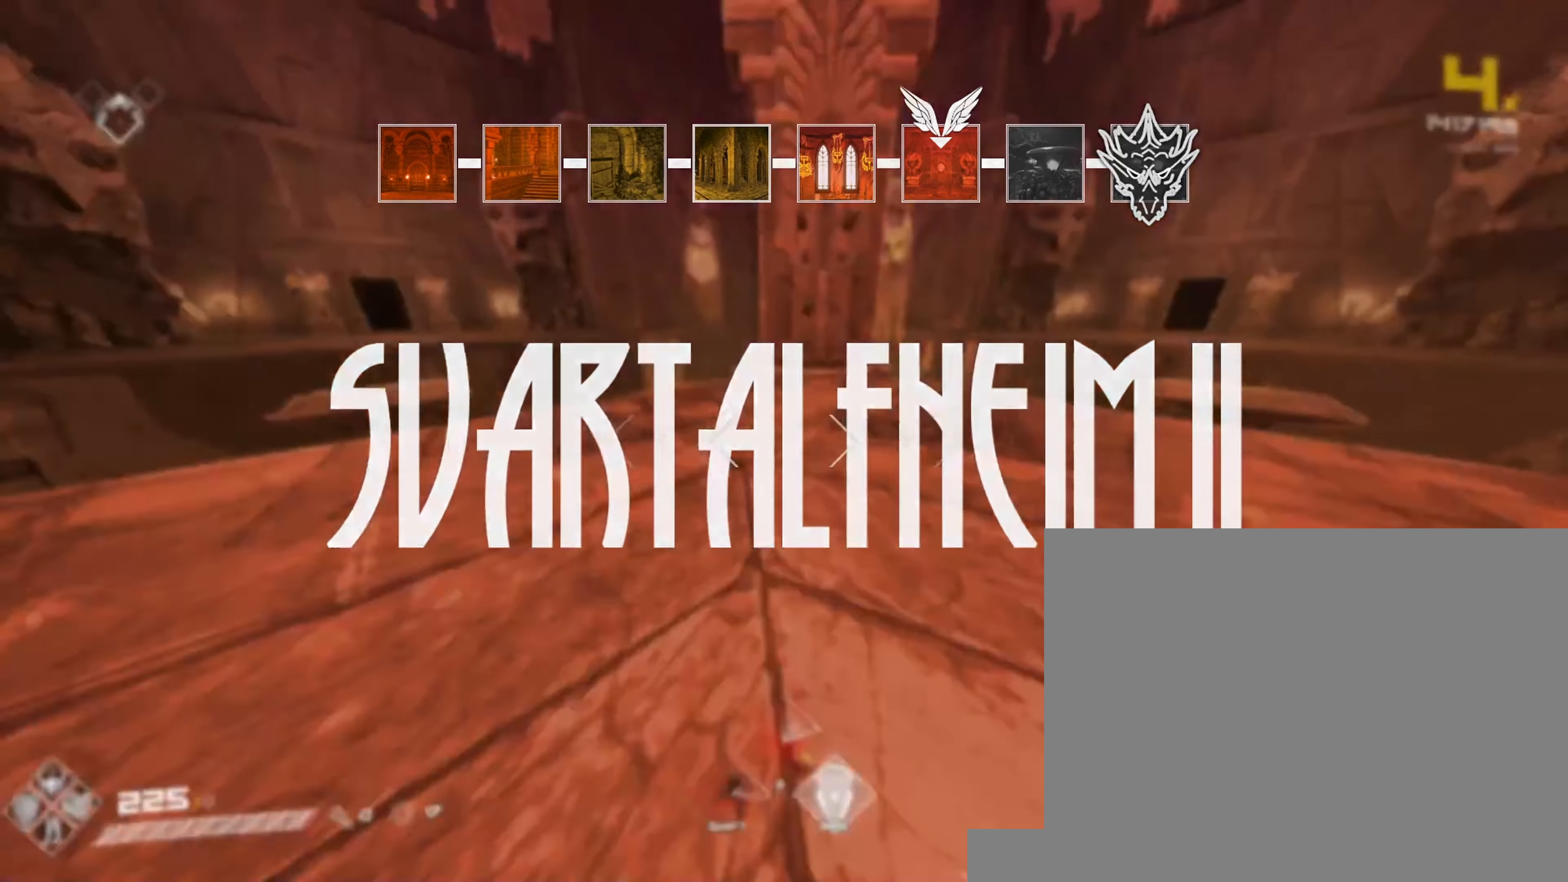
{"keys": ["shift", "w"], "mouse": [], "events": []}
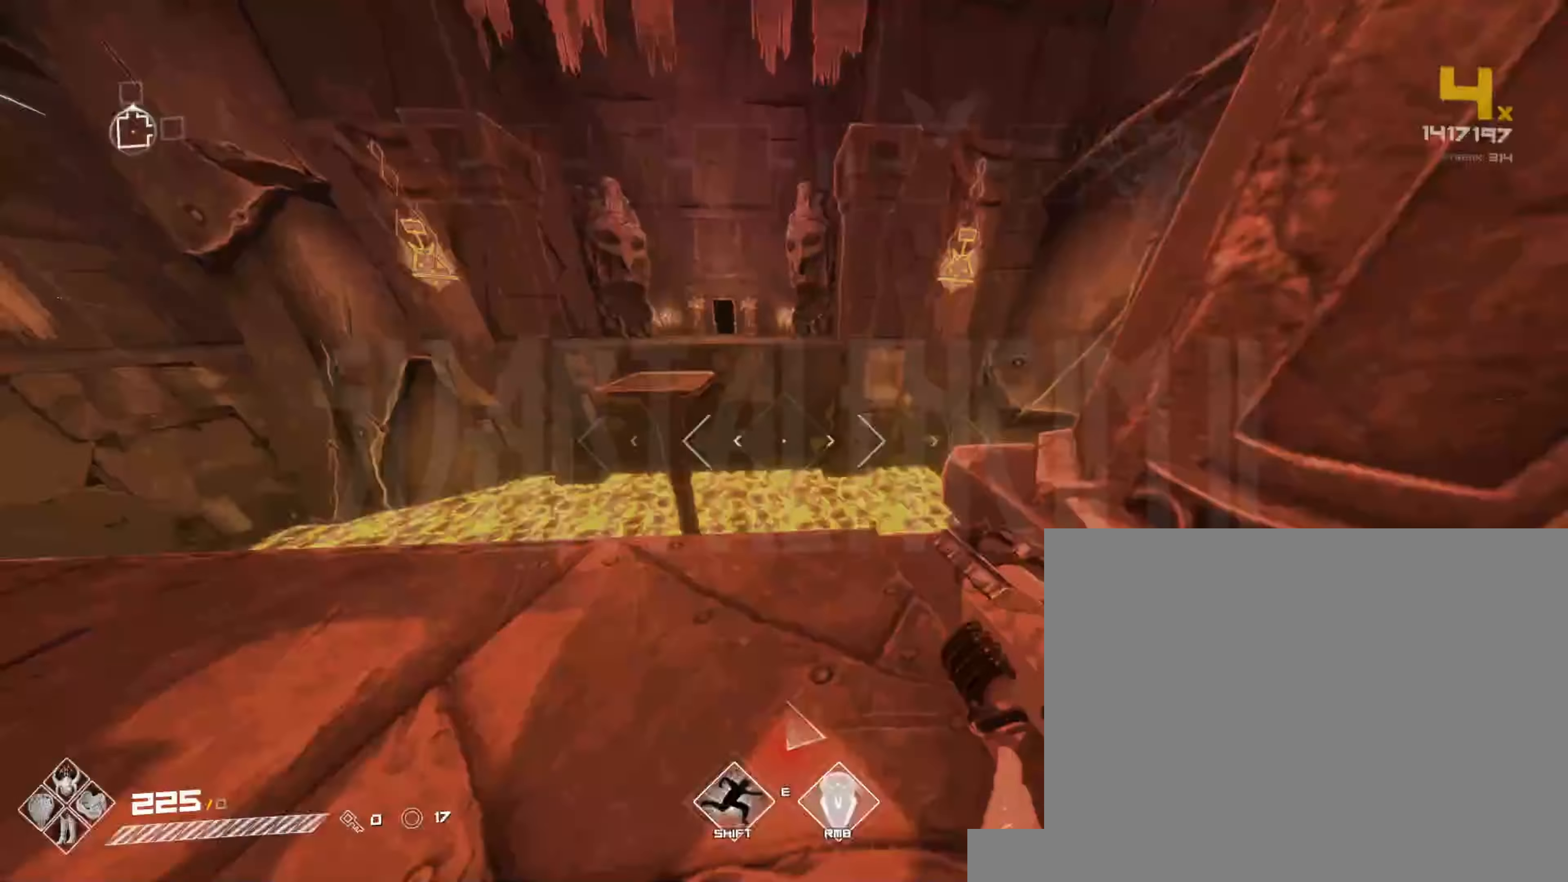
{"keys": ["shift", "w"], "mouse": [], "events": [[50, "space", "down"], [67, "shift", "up"], [183, "space", "up"], [300, "shift", "down"]]}
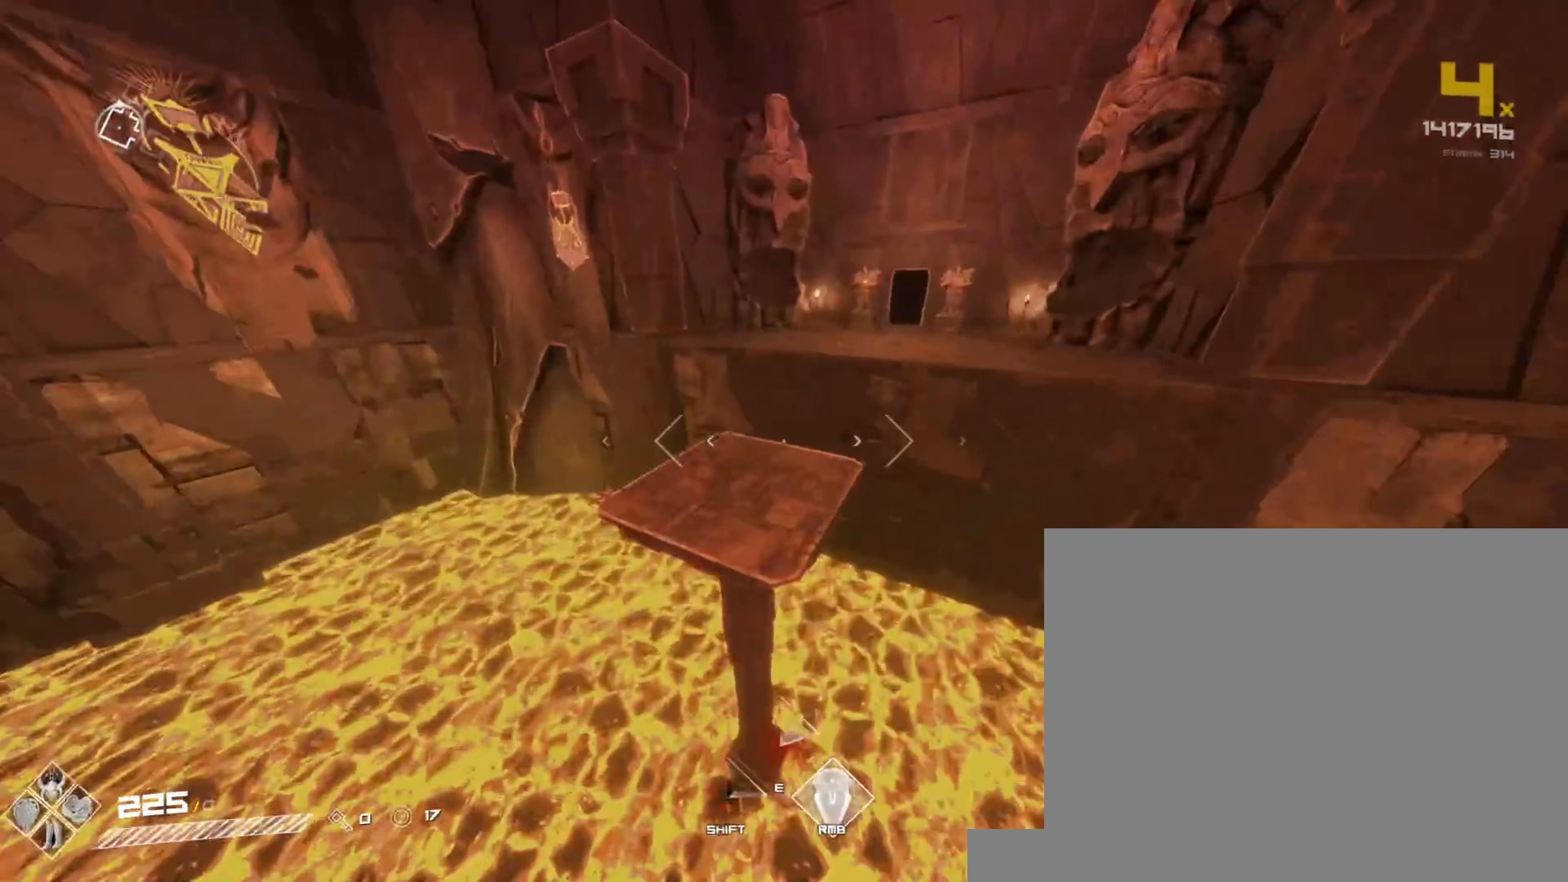
{"keys": ["a", "w"], "mouse": [], "events": [[83, "shift", "up"], [100, "w", "up"], [217, "a", "down"], [233, "a", "up"], [267, "w", "down"], [367, "a", "down"]]}
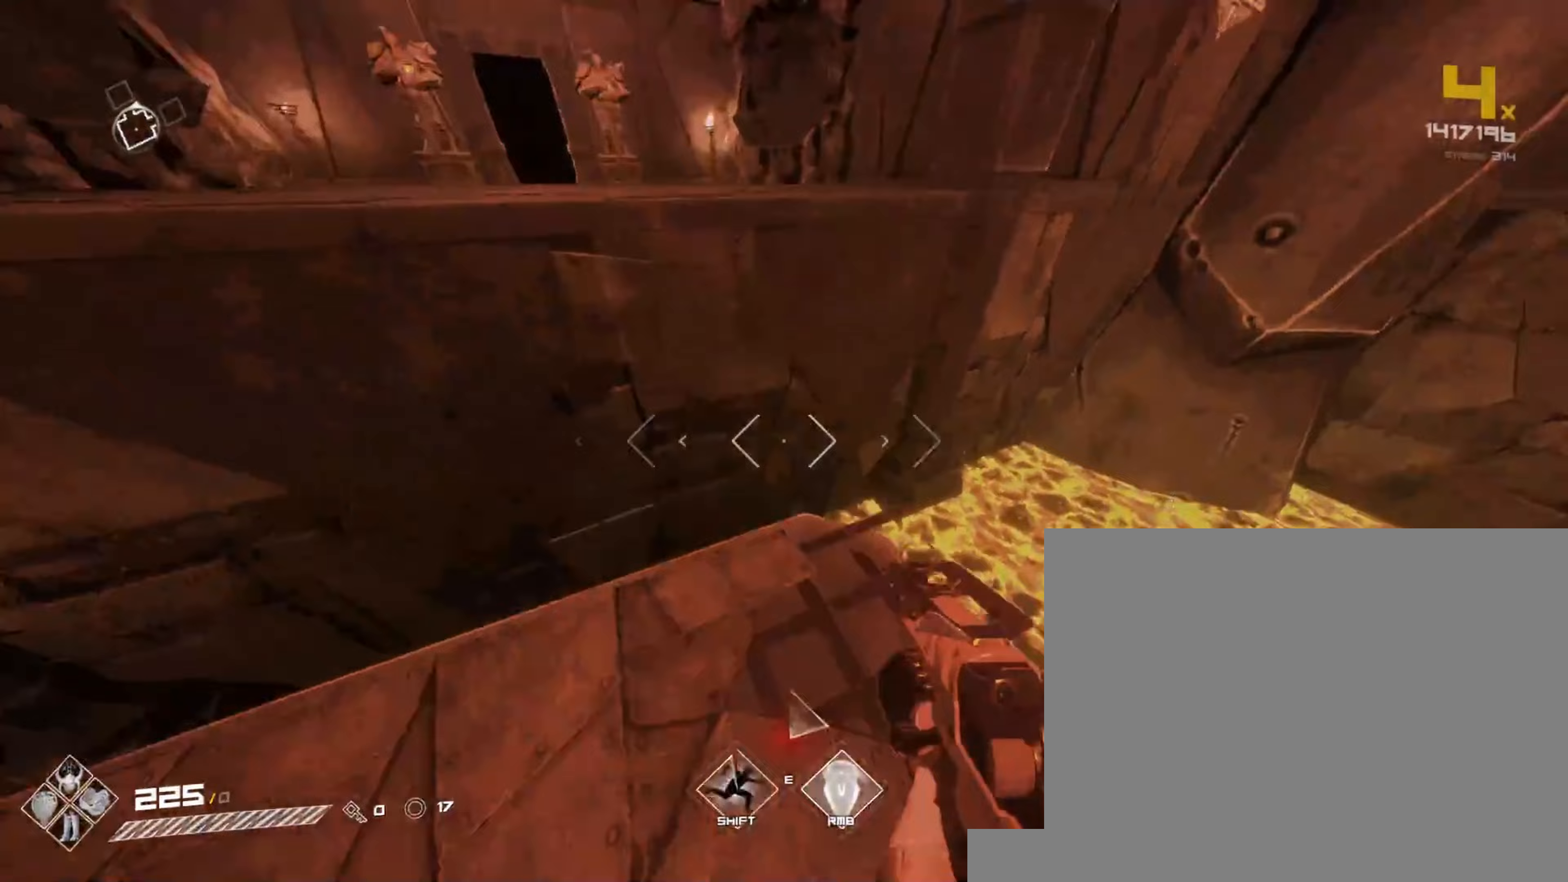
{"keys": ["space", "w"], "mouse": [], "events": [[17, "a", "up"], [17, "space", "down"], [133, "space", "up"], [200, "space", "down"], [317, "space", "up"], [417, "space", "down"]]}
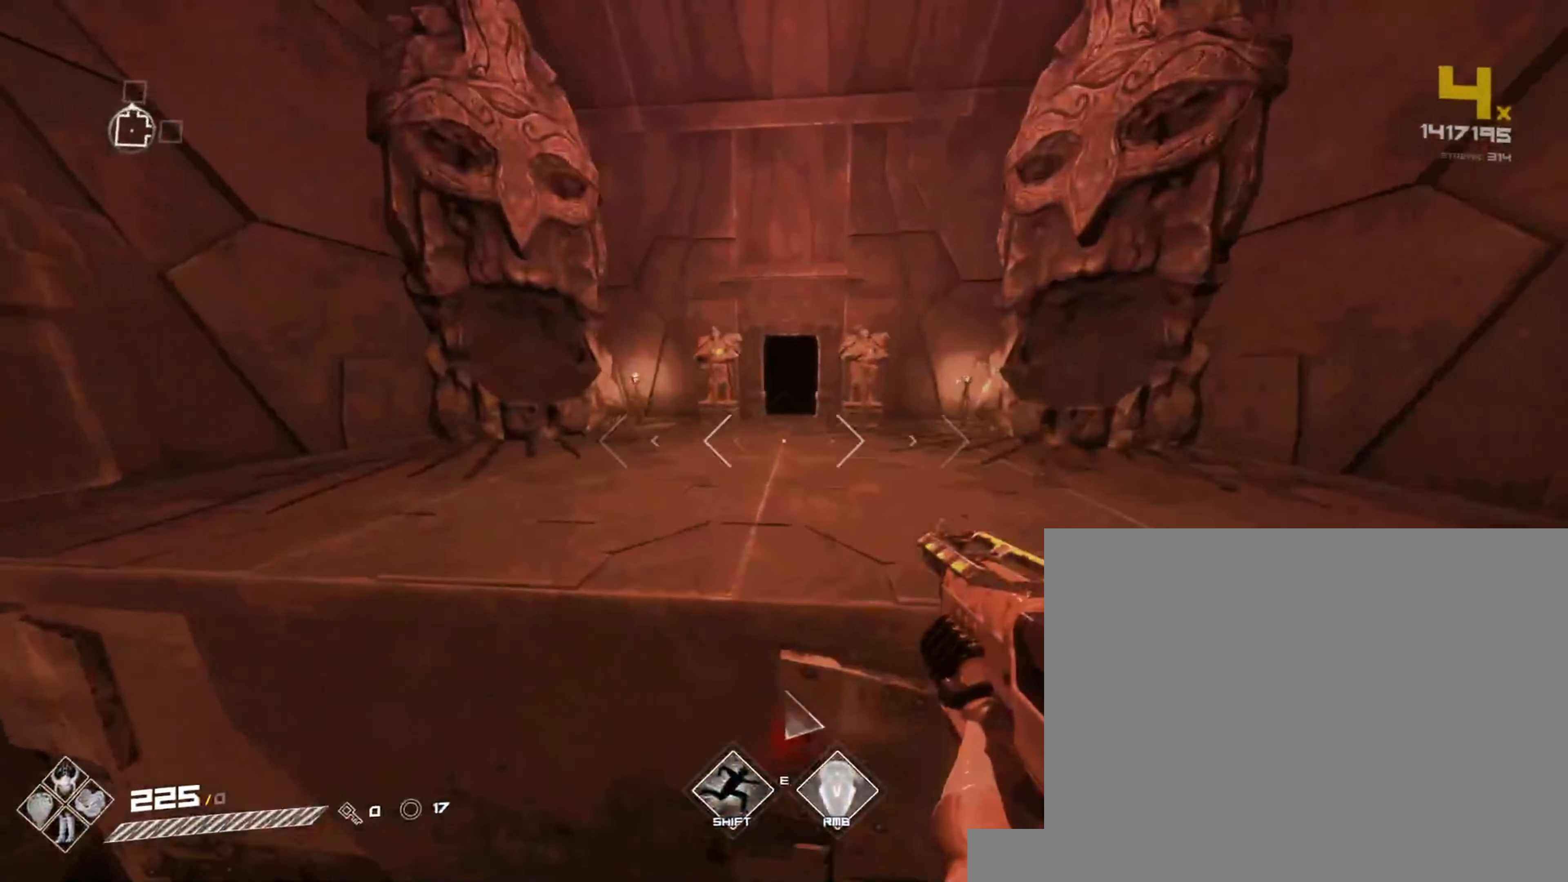
{"keys": ["shift", "w"], "mouse": [], "events": [[33, "space", "up"], [167, "shift", "down"]]}
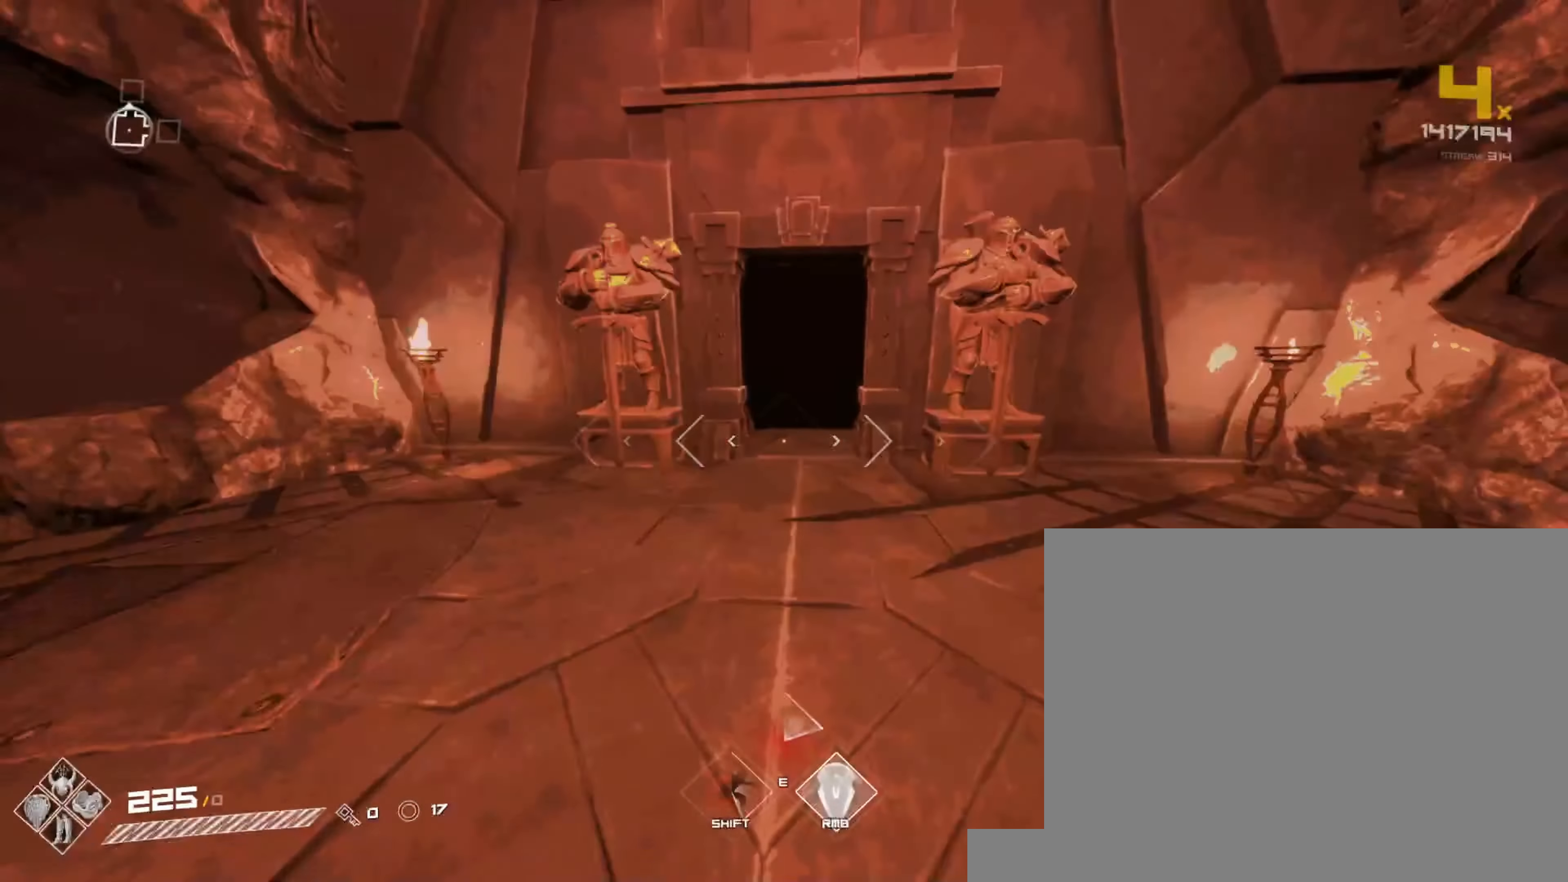
{"keys": ["shift", "w"], "mouse": [], "events": [[233, "shift", "up"], [300, "shift", "down"]]}
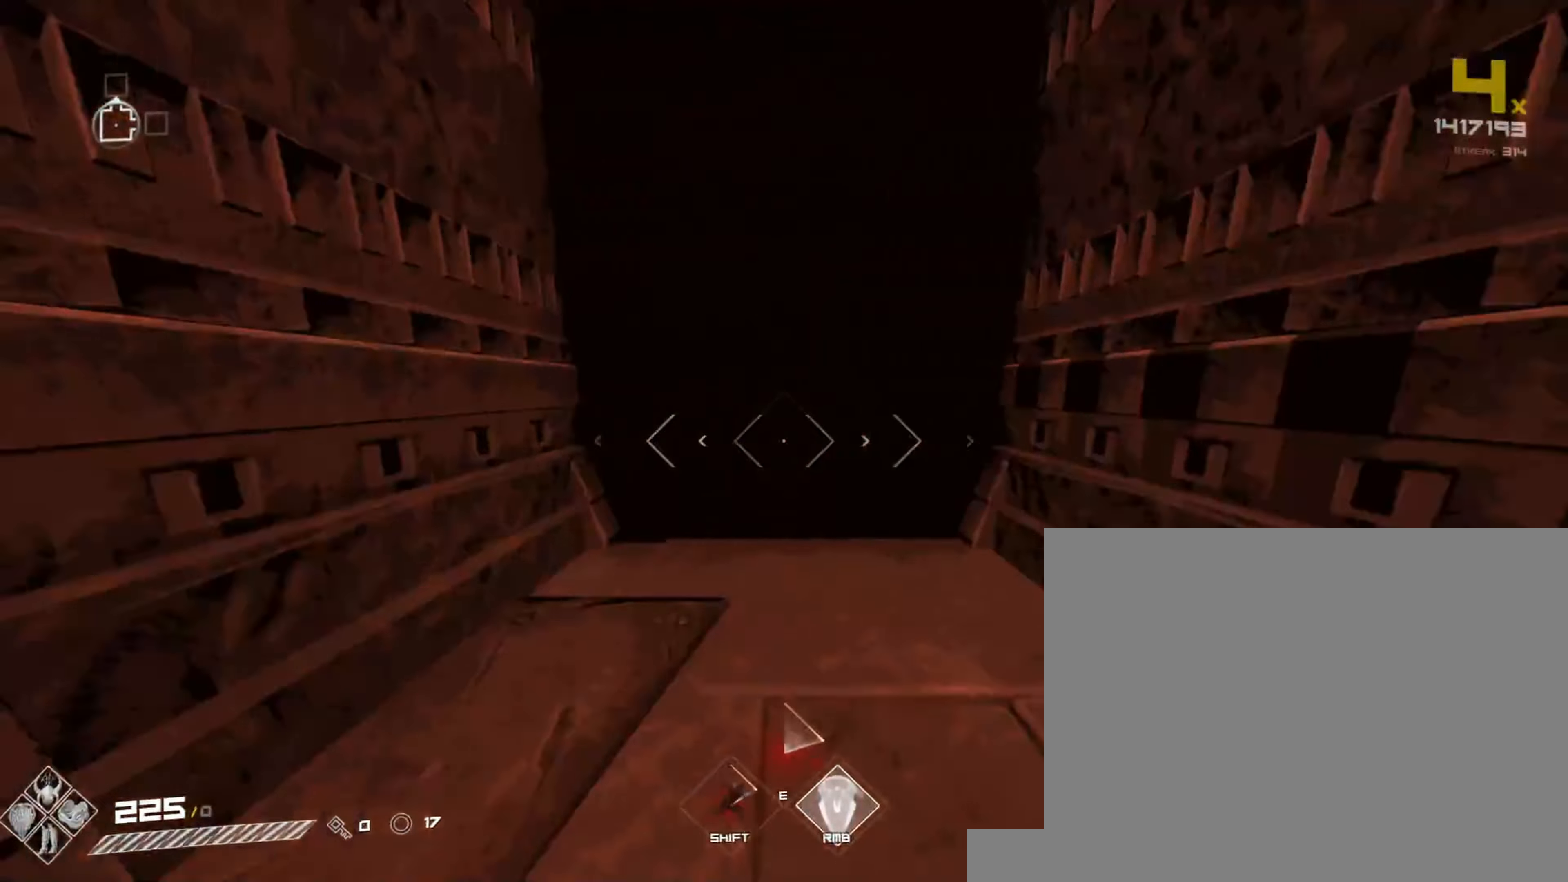
{"keys": ["shift", "w"], "mouse": [], "events": []}
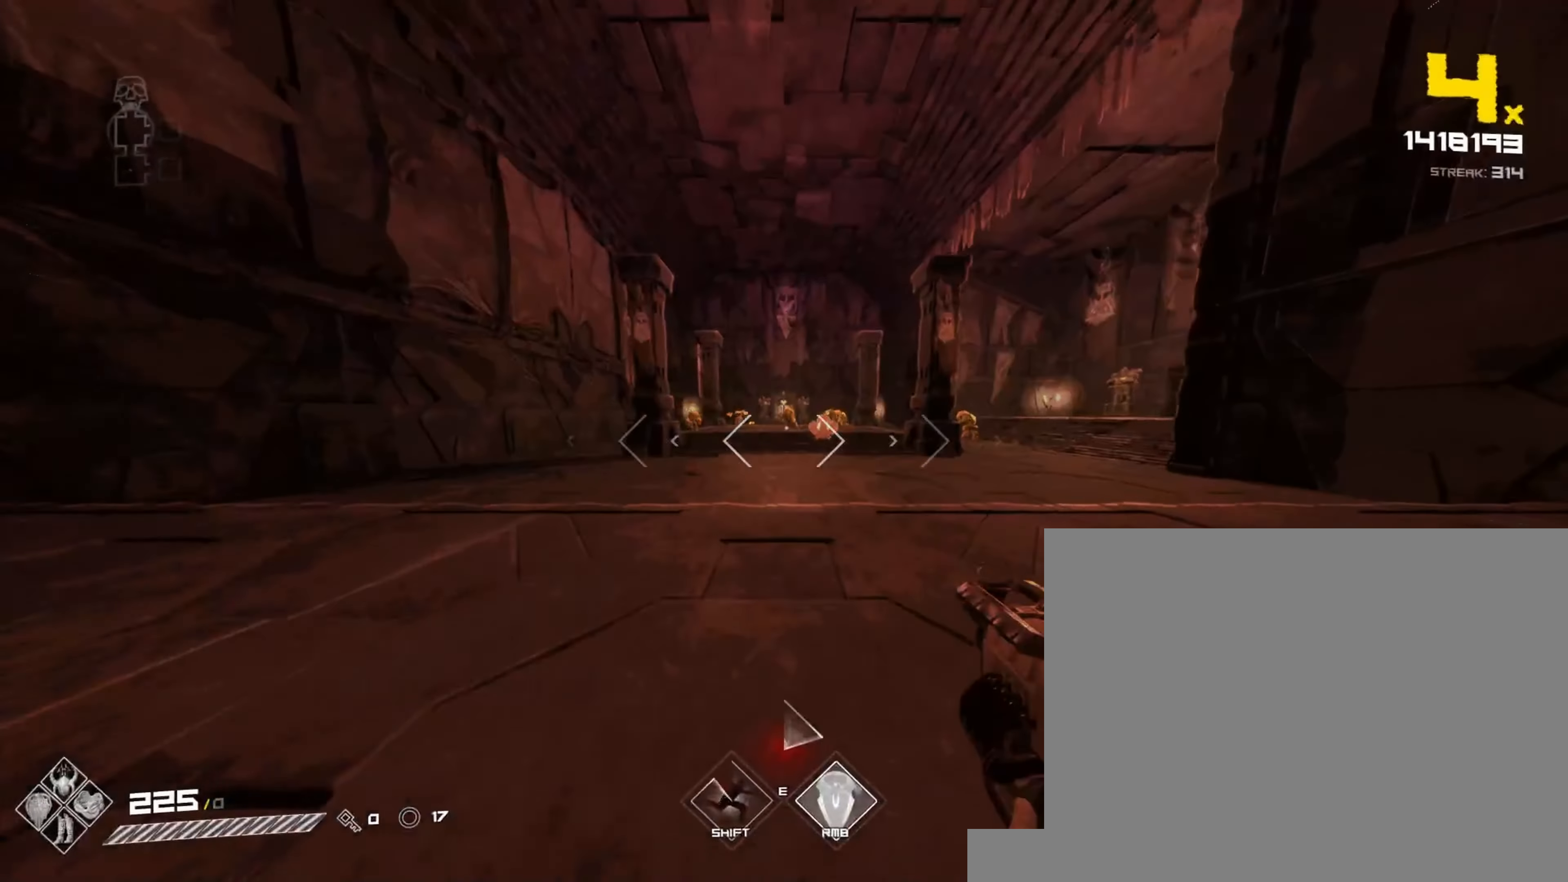
{"keys": ["s"], "mouse": ["left"], "events": [[17, "mouse_left", "down"], [83, "shift", "up"], [133, "w", "up"], [217, "mouse_left", "up"], [283, "d", "down"], [333, "mouse_left", "down"], [350, "d", "up"], [383, "s", "down"]]}
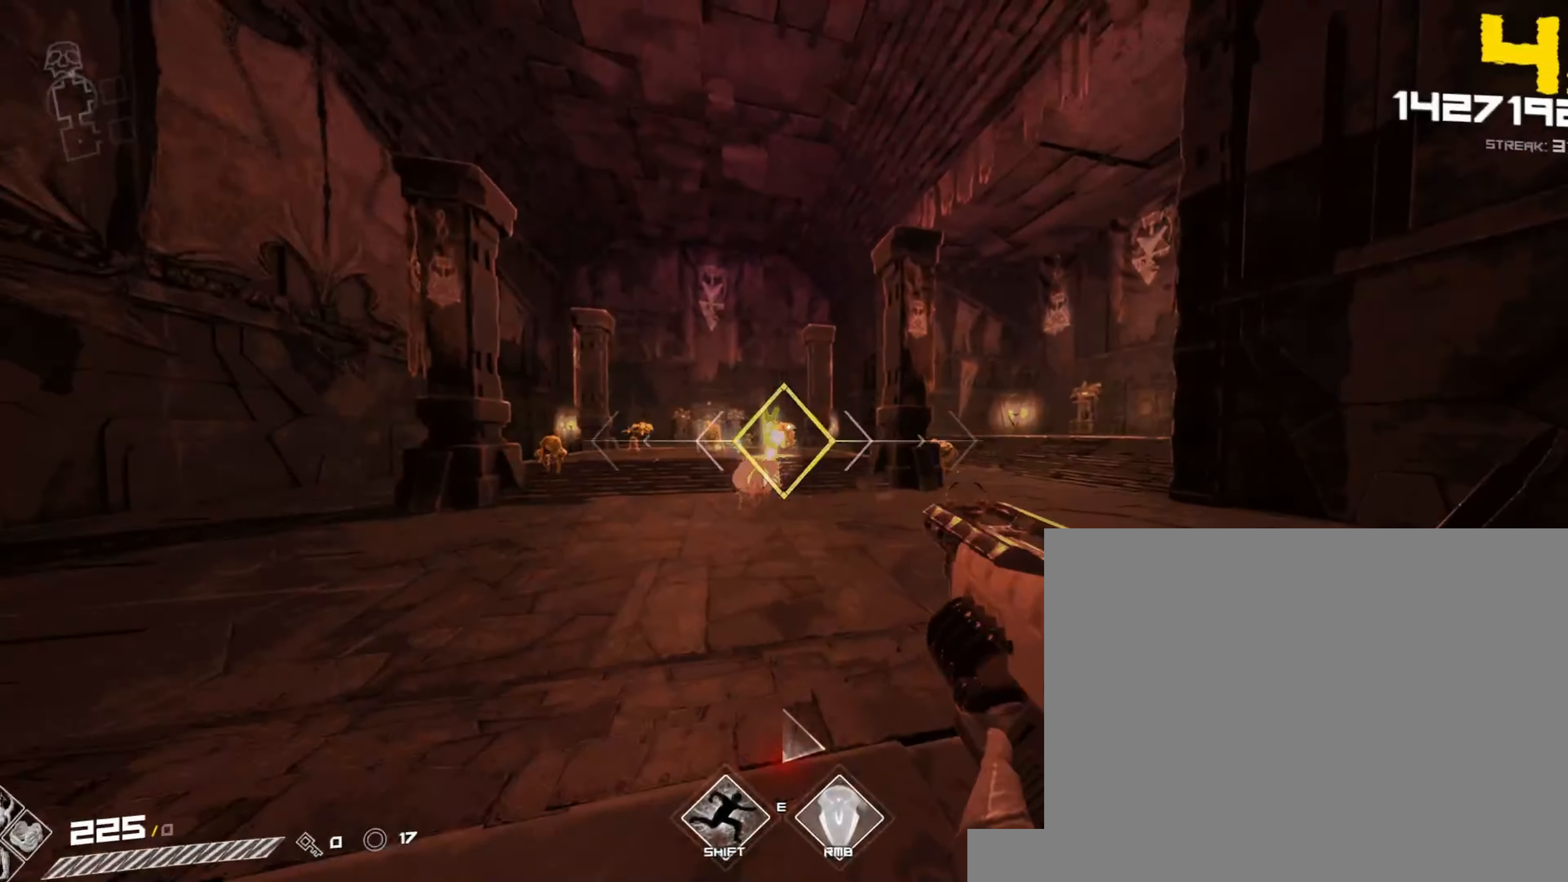
{"keys": ["d"], "mouse": [], "events": [[17, "mouse_left", "up"], [183, "mouse_left", "down"], [250, "d", "down"], [267, "s", "up"], [433, "mouse_left", "up"]]}
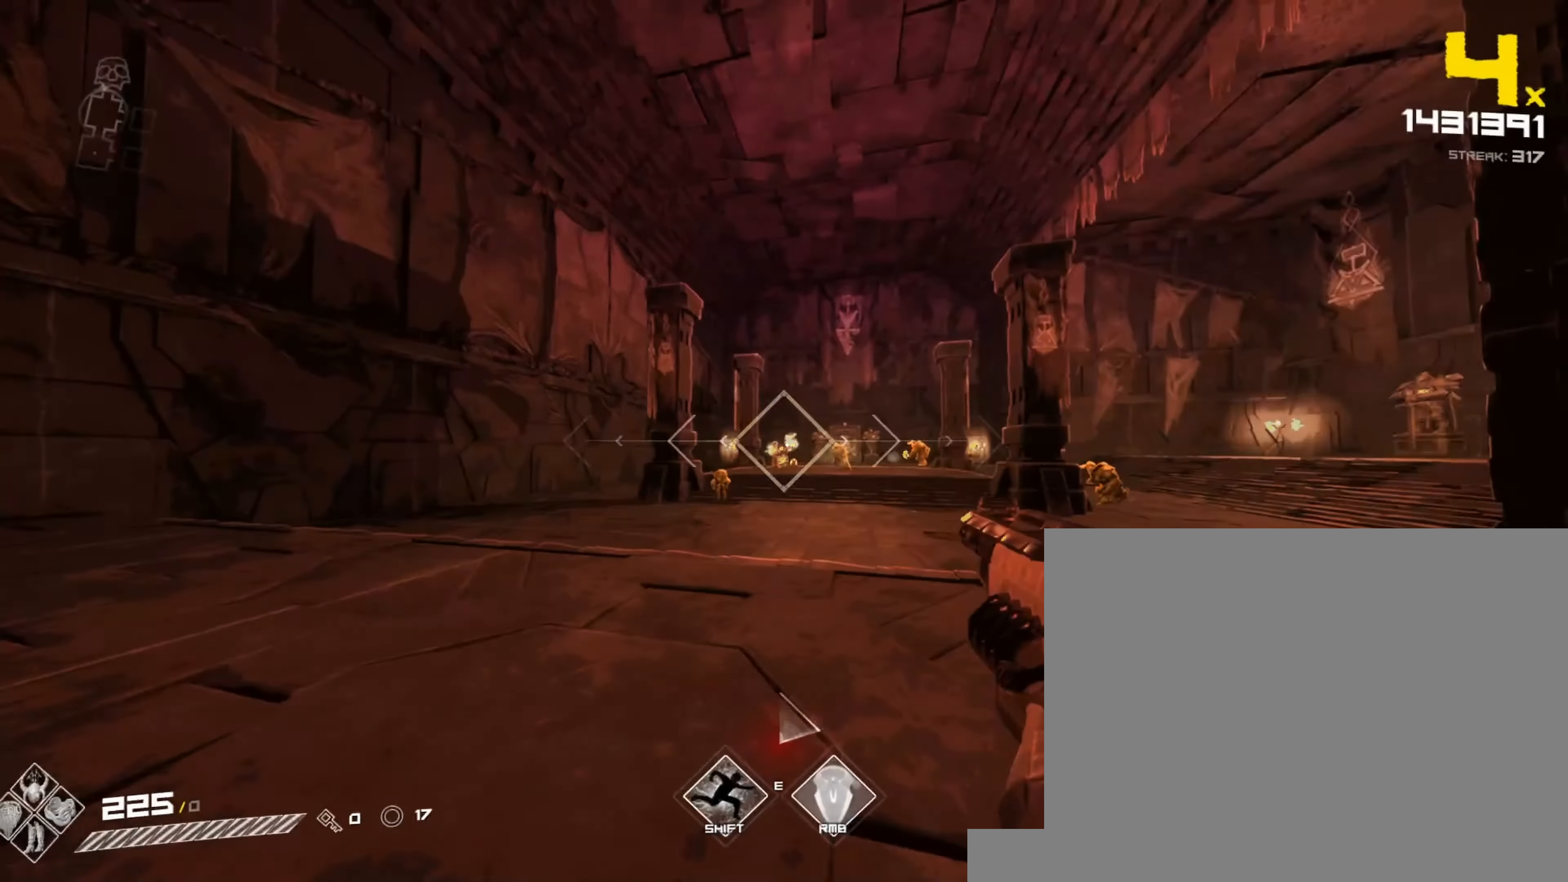
{"keys": ["a", "w"], "mouse": ["left"], "events": [[50, "mouse_left", "down"], [67, "d", "up"], [100, "a", "down"], [200, "w", "down"], [250, "w", "up"], [267, "mouse_left", "up"], [400, "mouse_left", "down"], [417, "w", "down"]]}
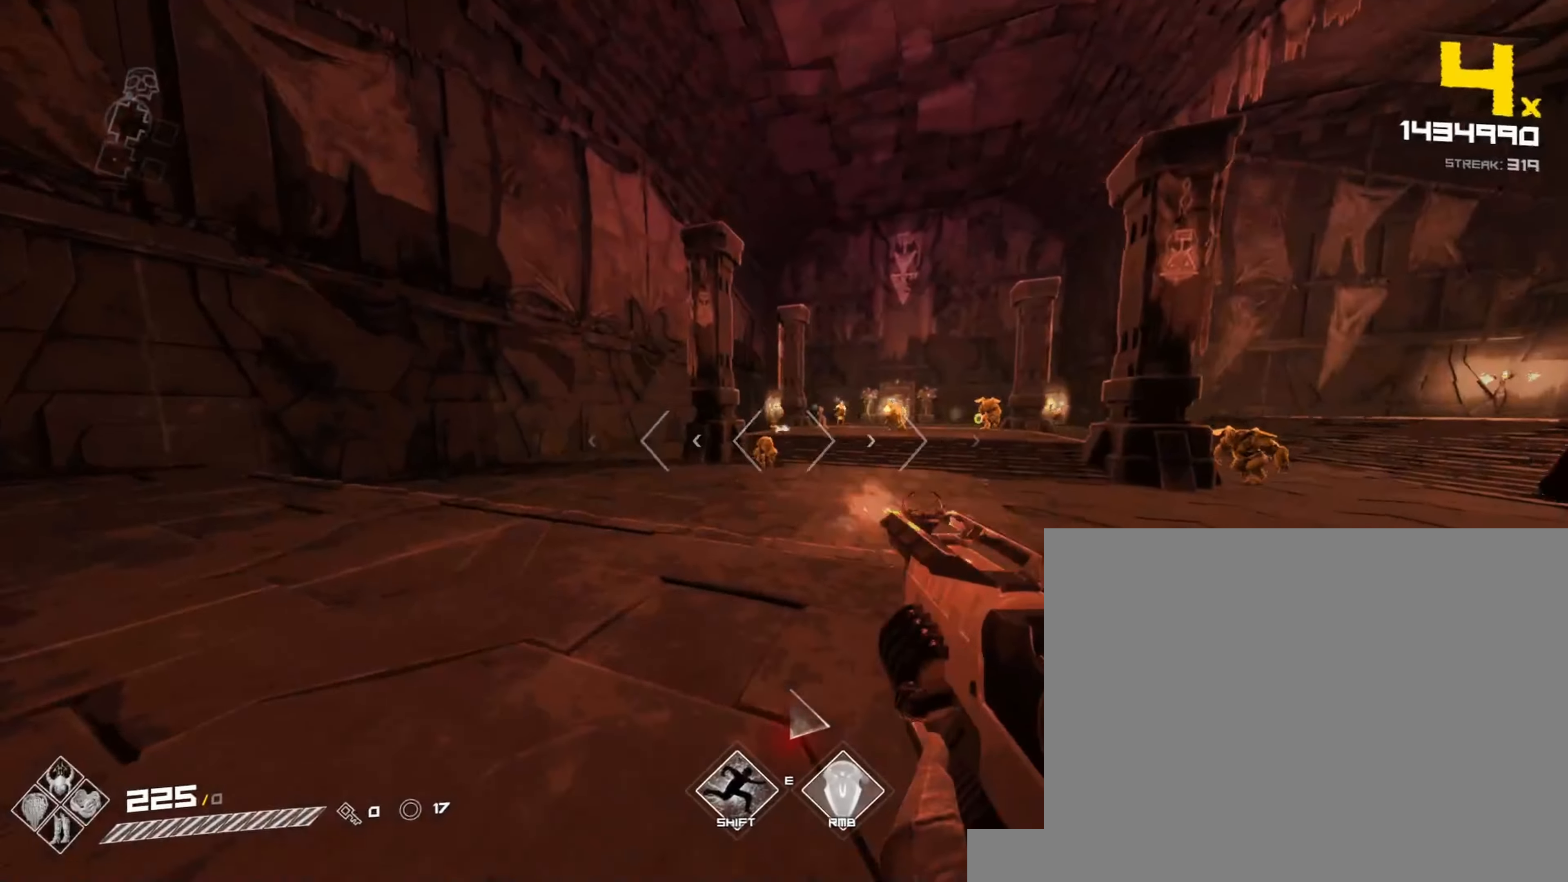
{"keys": ["a"], "mouse": [], "events": [[100, "mouse_left", "up"], [133, "w", "up"], [217, "mouse_left", "down"], [433, "mouse_left", "up"]]}
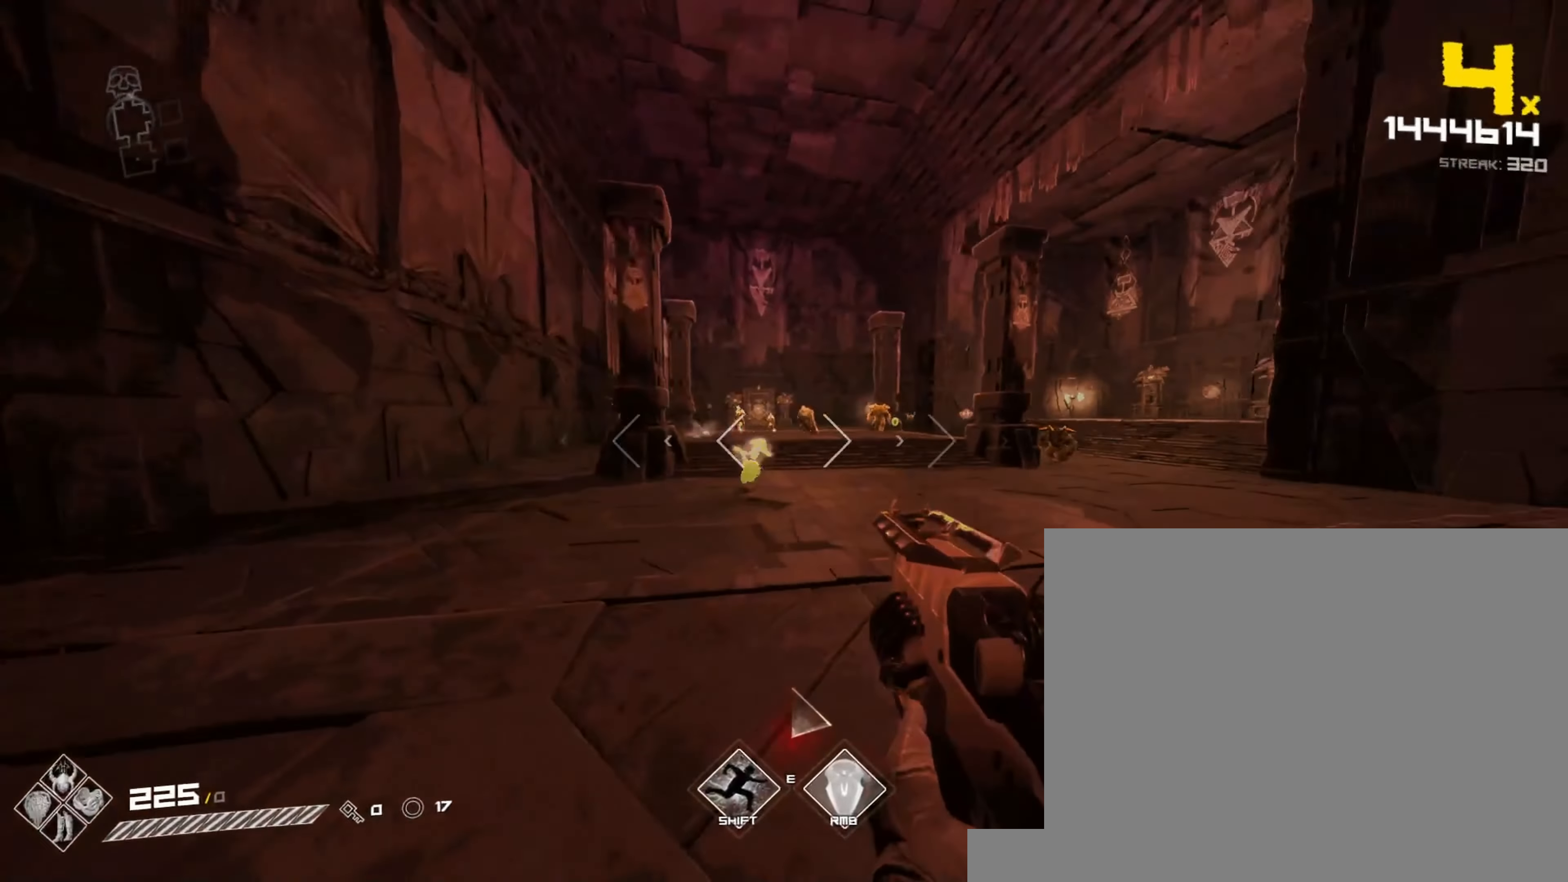
{"keys": ["a", "w"], "mouse": ["left"], "events": [[50, "space", "down"], [67, "mouse_left", "down"], [117, "w", "down"], [183, "space", "up"], [233, "mouse_left", "up"], [267, "space", "down"], [367, "space", "up"], [400, "mouse_left", "down"]]}
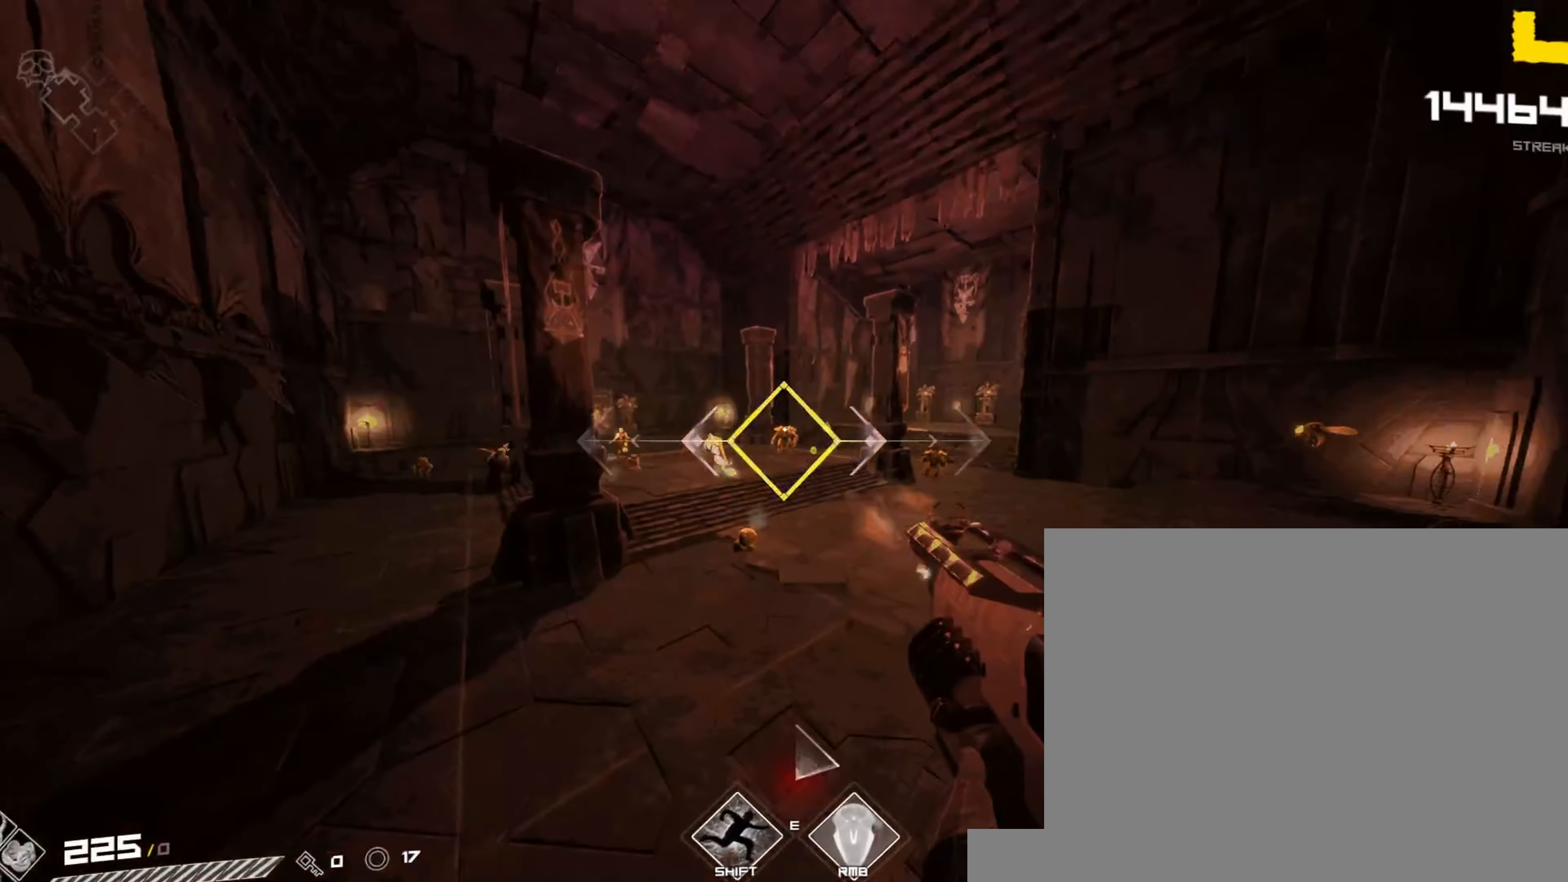
{"keys": ["a", "w"], "mouse": [], "events": [[50, "mouse_left", "up"], [50, "space", "down"], [133, "space", "up"], [200, "w", "up"], [233, "shift", "down"], [283, "w", "down"], [367, "shift", "up"]]}
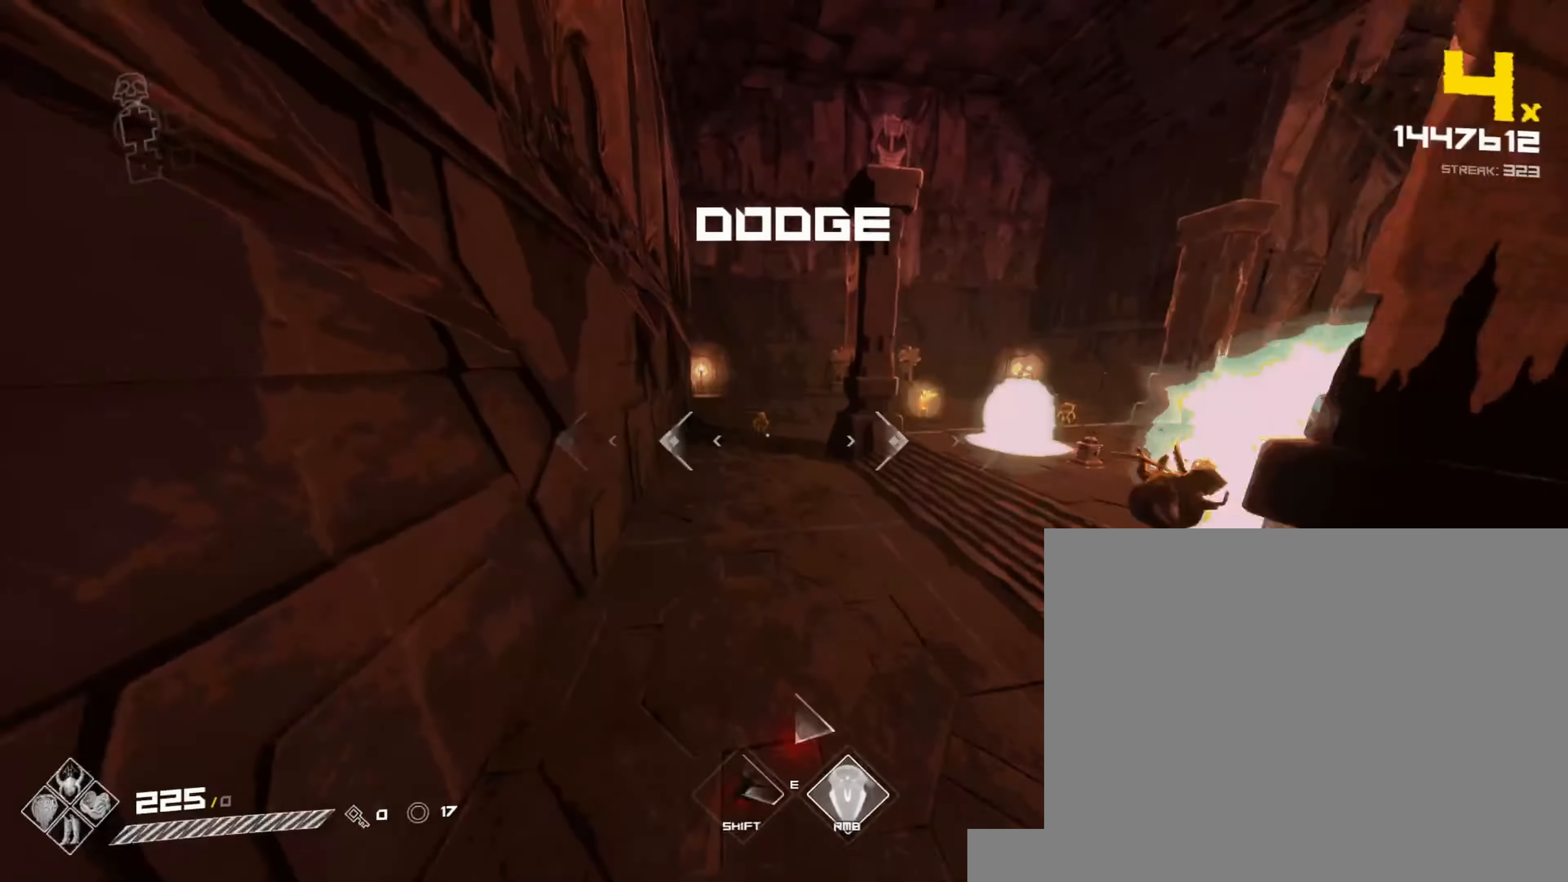
{"keys": ["a", "shift", "w"], "mouse": [], "events": [[33, "a", "up"], [50, "mouse_left", "down"], [200, "mouse_left", "up"], [417, "shift", "down"], [483, "a", "down"]]}
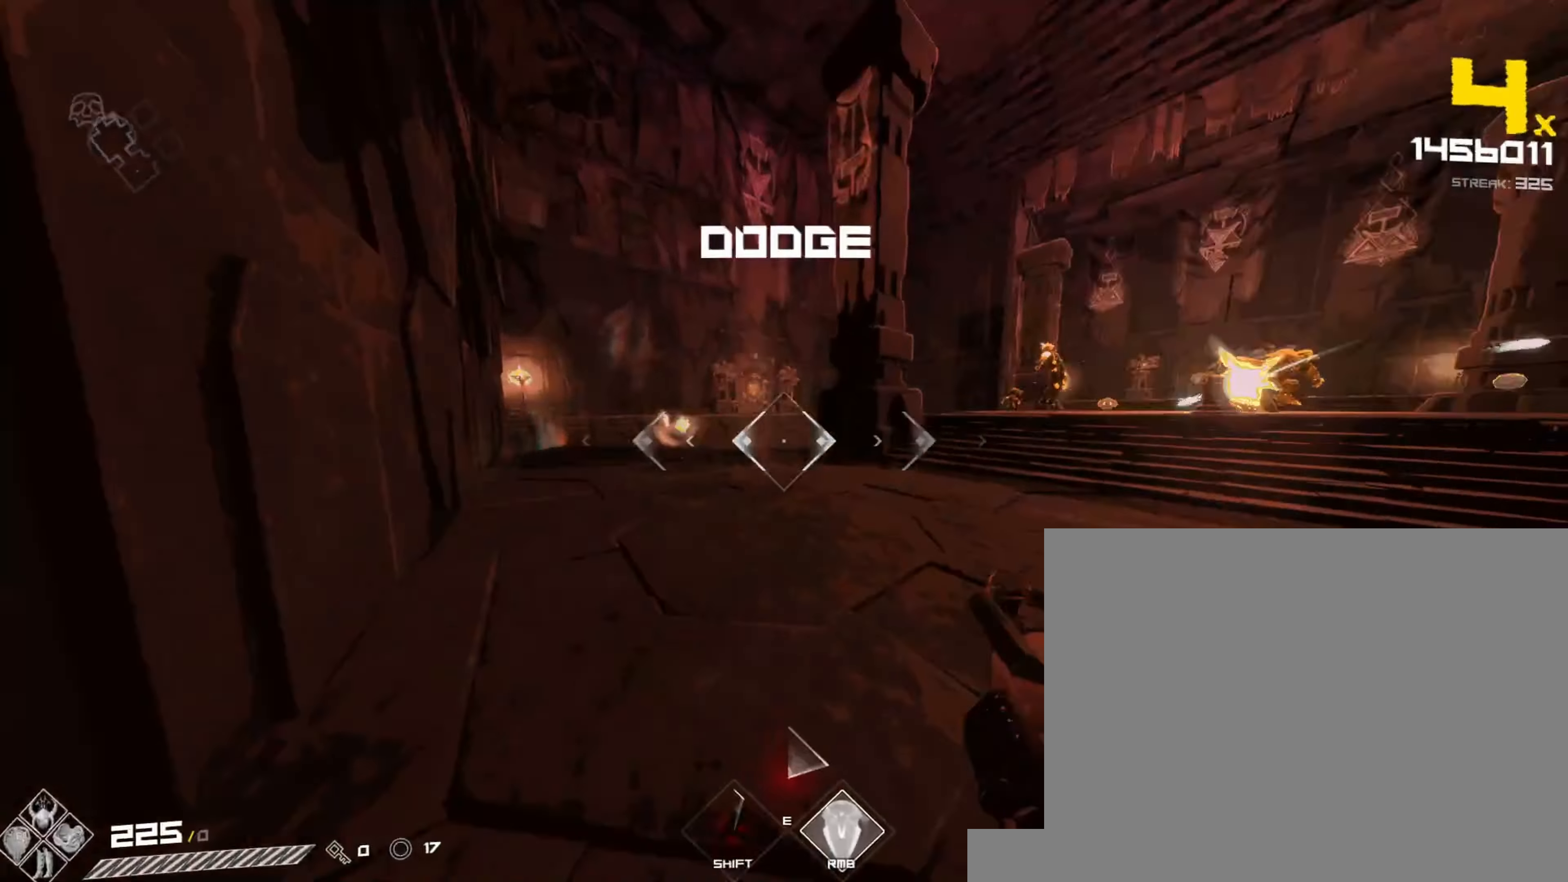
{"keys": ["a", "w"], "mouse": [], "events": [[167, "shift", "up"], [233, "space", "down"], [250, "mouse_left", "down"], [367, "space", "up"], [417, "mouse_left", "up"]]}
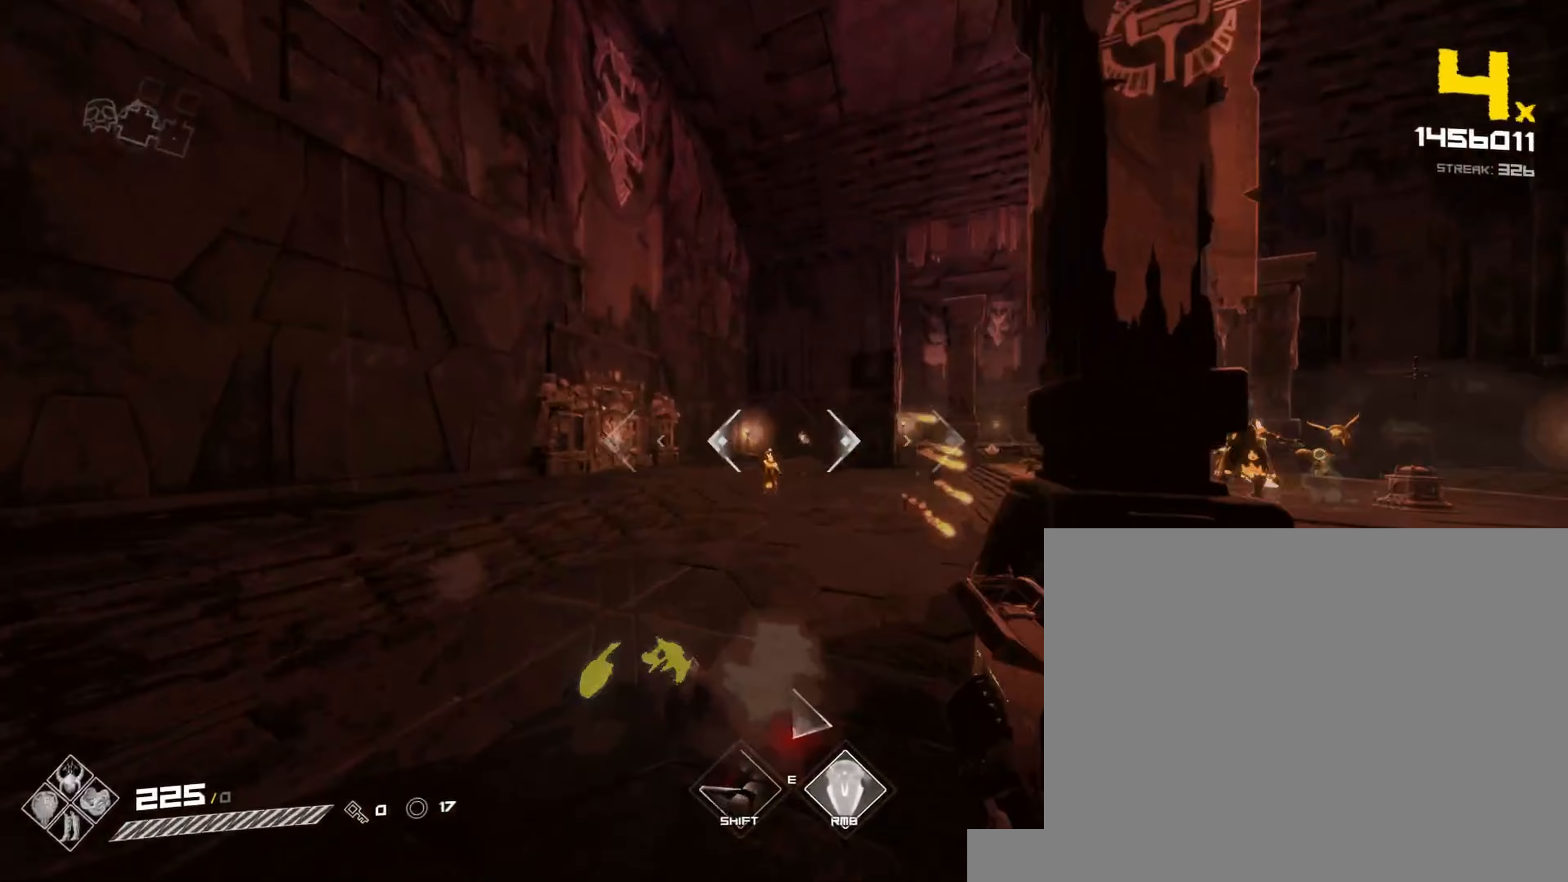
{"keys": ["a", "space", "w"], "mouse": ["left"], "events": [[67, "shift", "down"], [317, "shift", "up"], [383, "mouse_left", "down"], [417, "space", "down"]]}
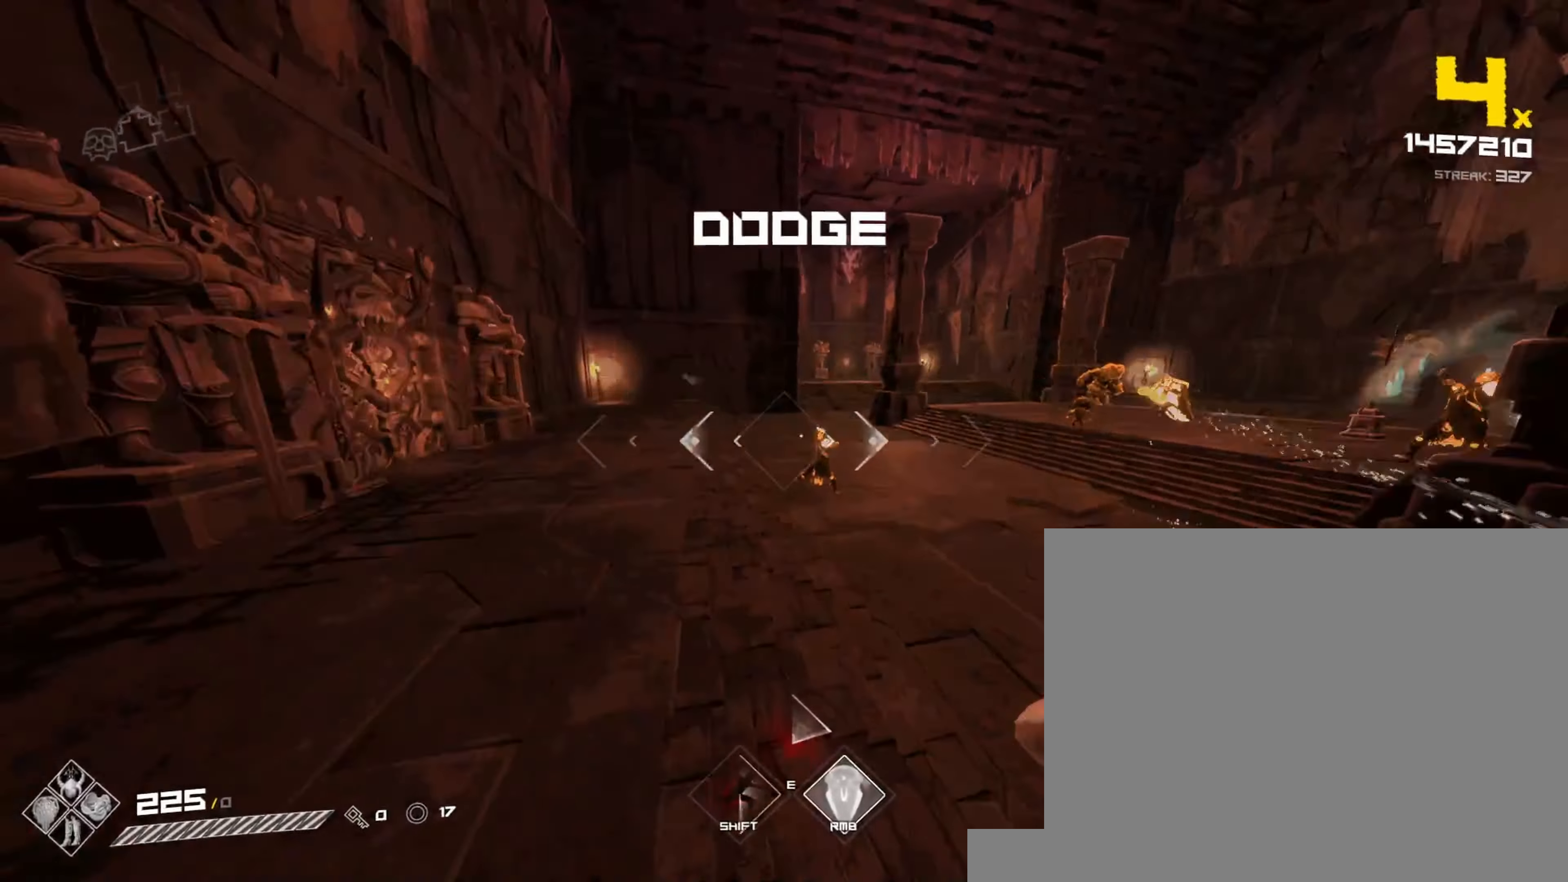
{"keys": ["a", "shift", "w"], "mouse": [], "events": [[50, "space", "up"], [133, "mouse_left", "up"], [250, "shift", "down"]]}